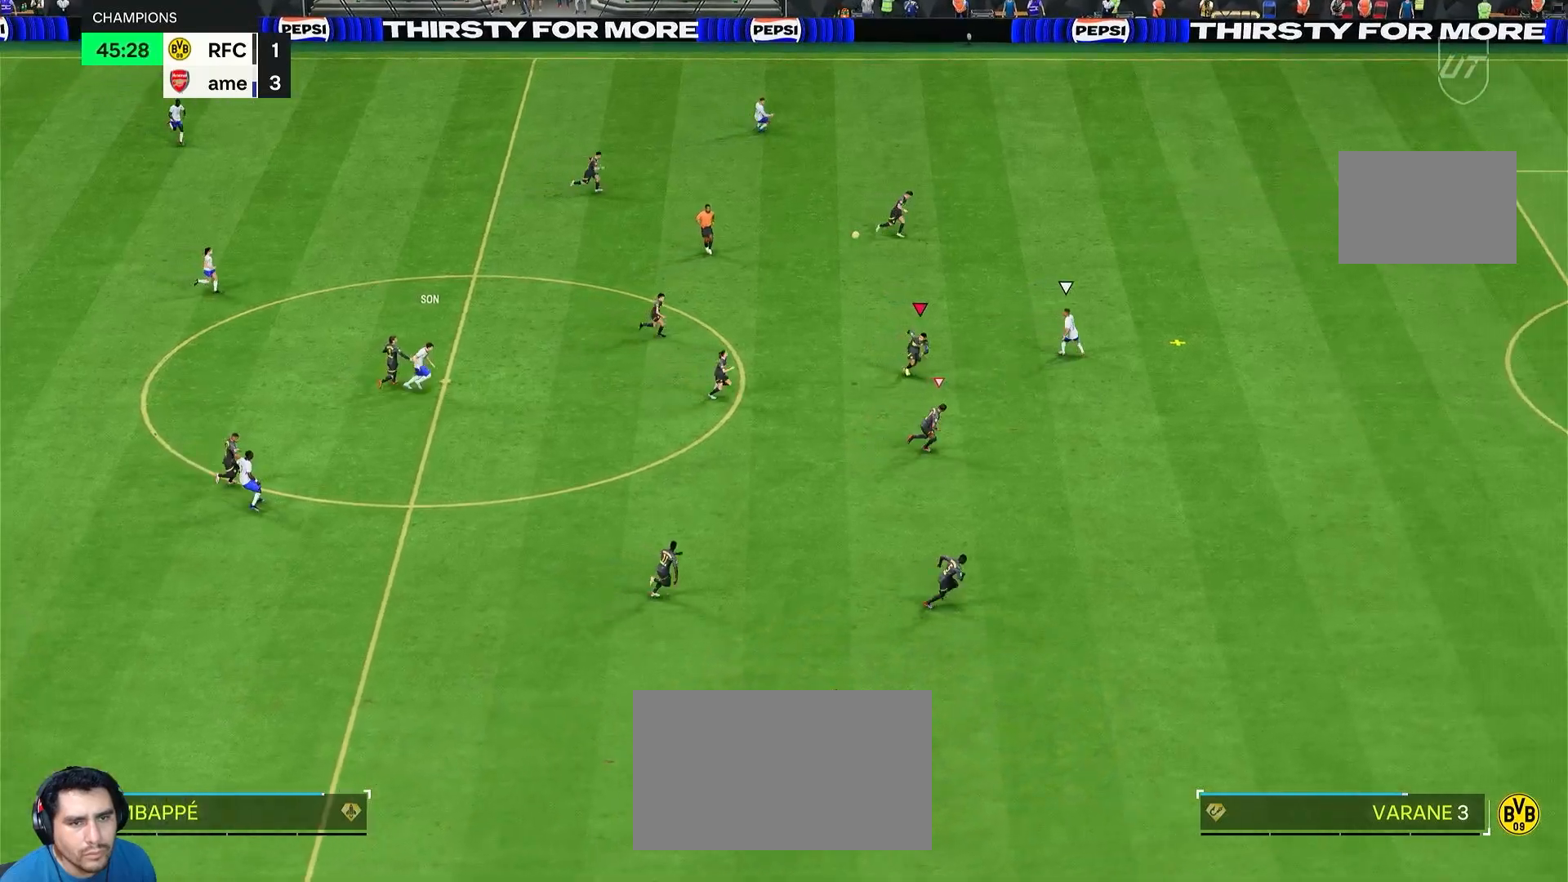
Gameplay with a controller (PlayStation layout); each line is a JSON object with the inputs held at the frame after it. "events" lists button and stick changes between this image and that frame as [ms after this image, input, new state], when the widget could be followed in between. Not read: L3 R3.
{"buttons": ["R2"], "left_stick": "right", "right_stick": "center", "events": []}
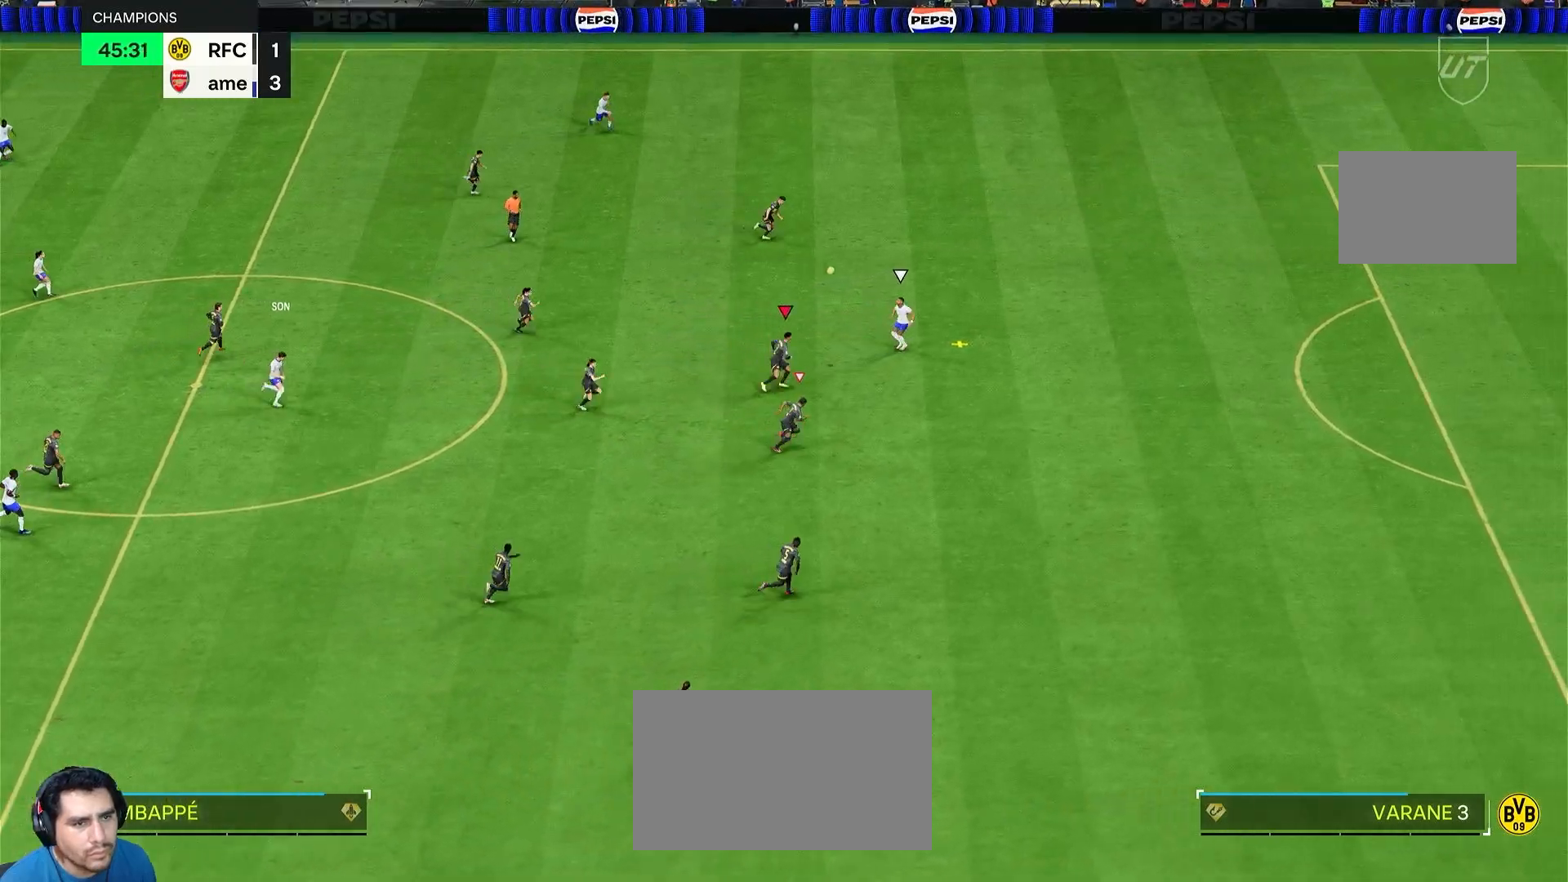
{"buttons": ["R2"], "left_stick": "right", "right_stick": "center", "events": []}
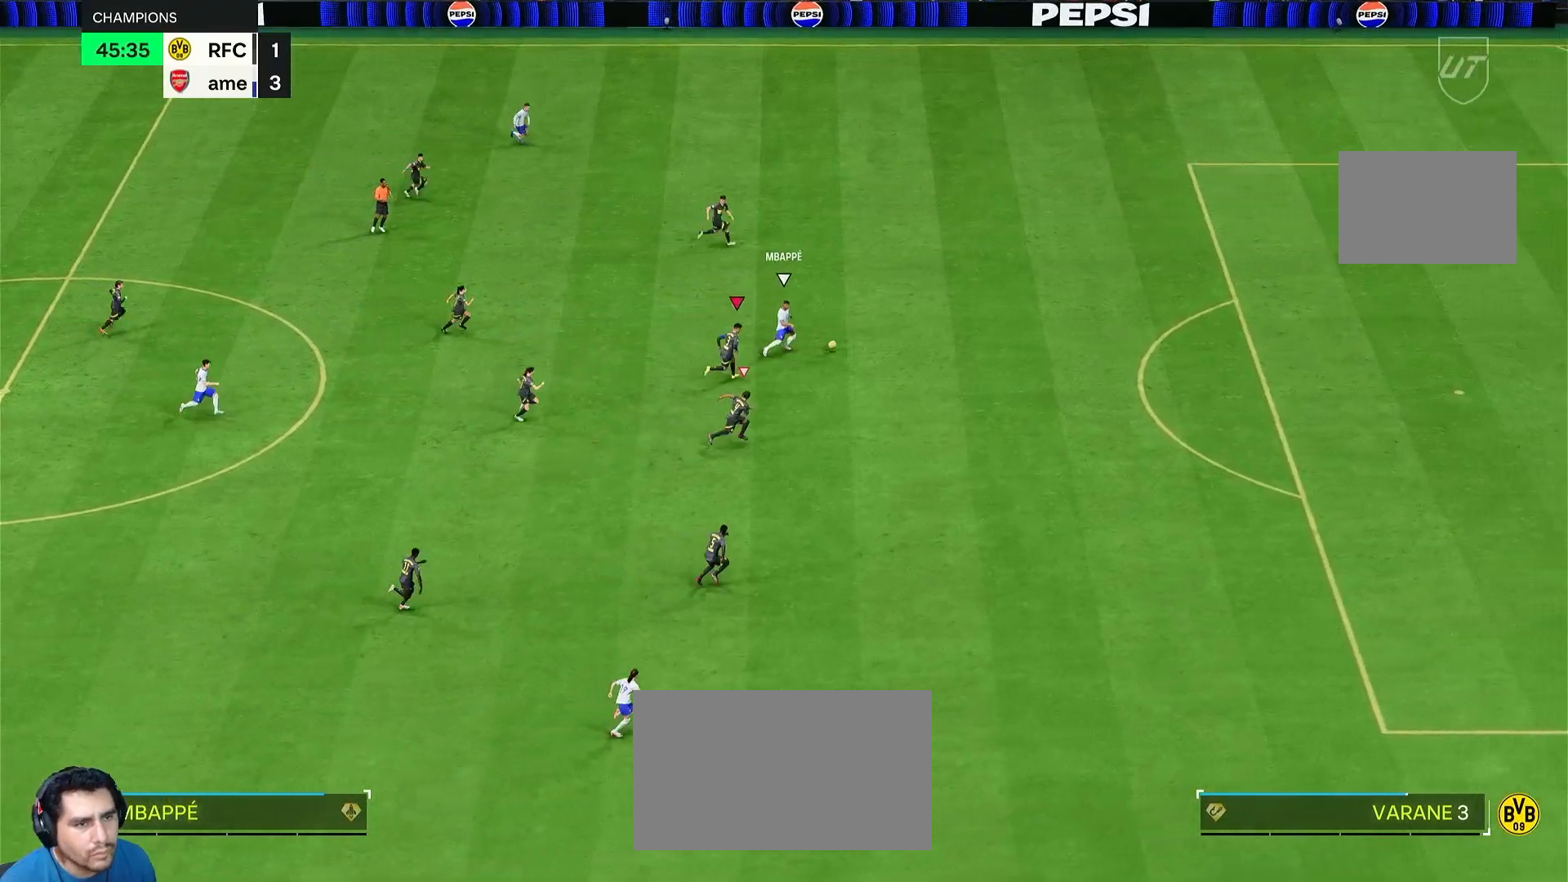
{"buttons": ["R2"], "left_stick": "right", "right_stick": "center", "events": []}
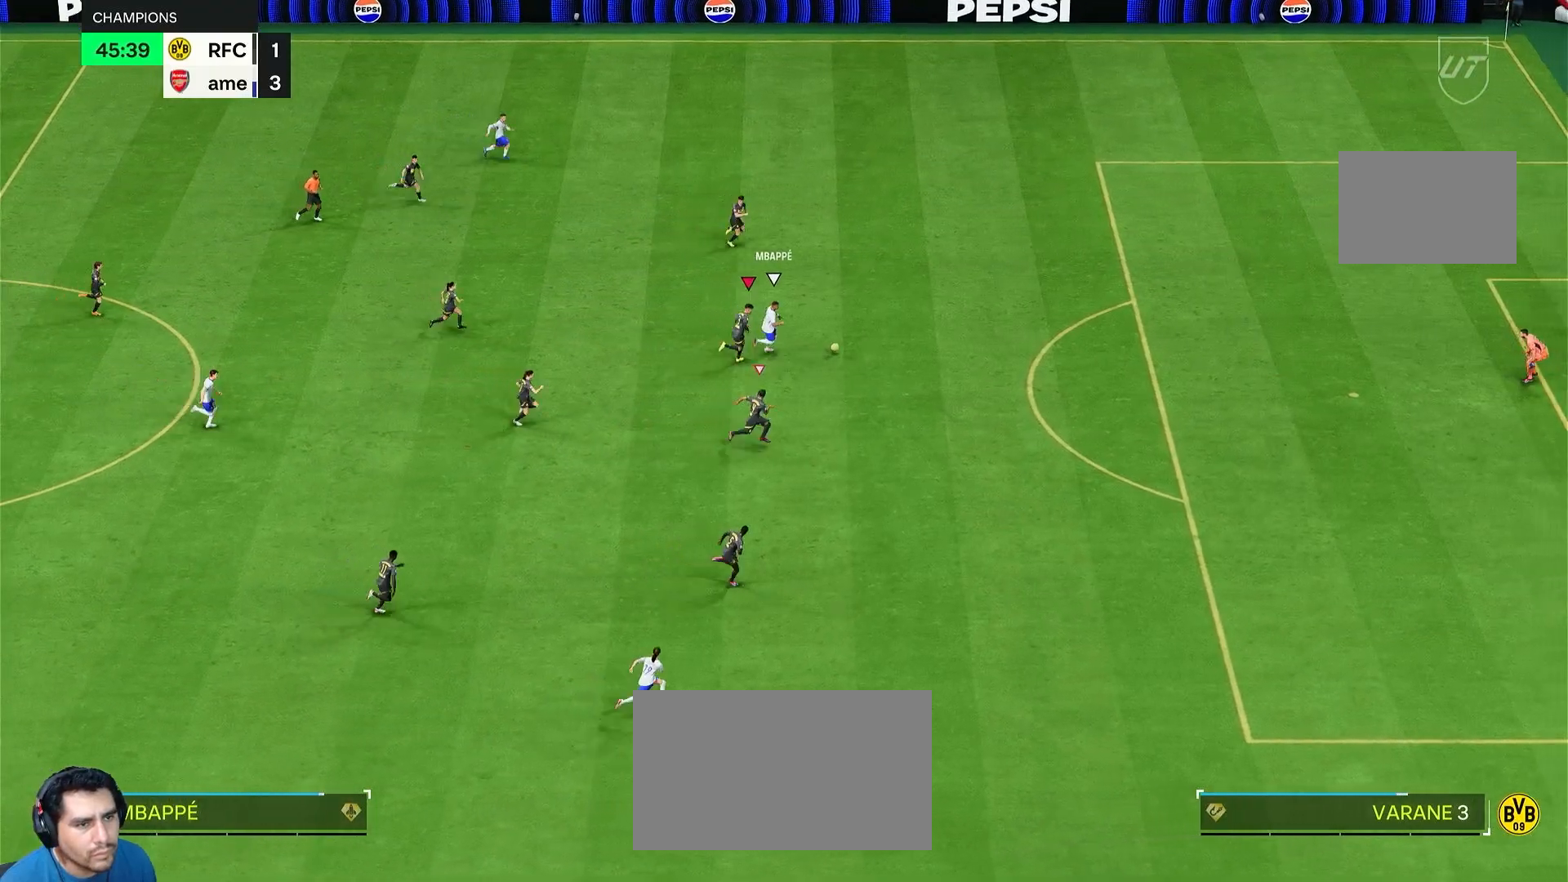
{"buttons": ["R1", "R2"], "left_stick": "right", "right_stick": "center", "events": [[383, "R1", "down"]]}
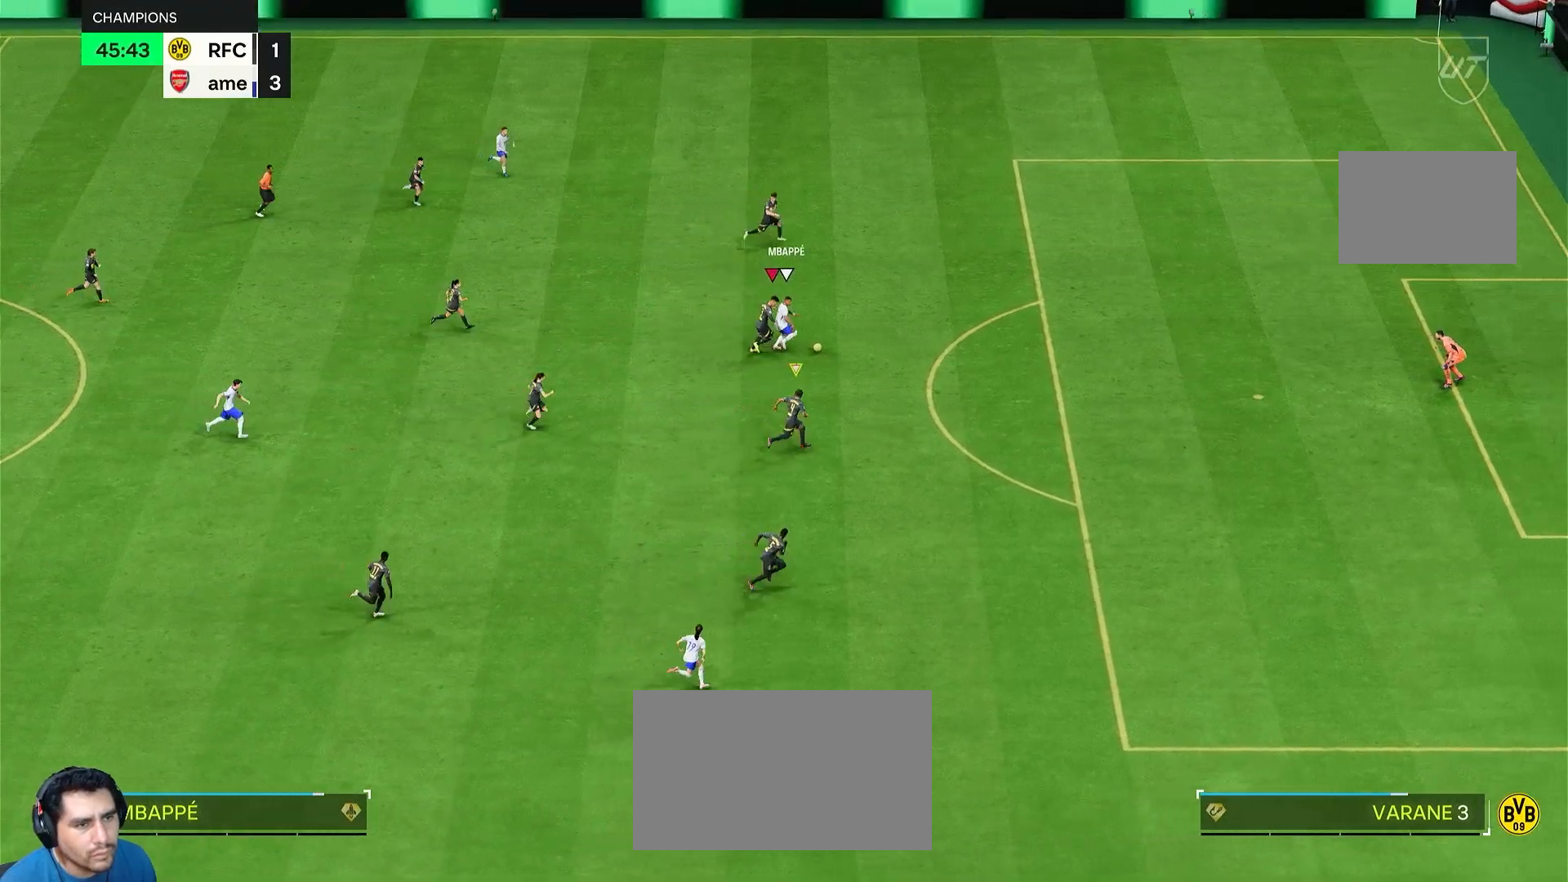
{"buttons": ["L1", "R1", "R2"], "left_stick": "up-right", "right_stick": "center", "events": [[283, "left_stick", "up-right"], [450, "L1", "down"]]}
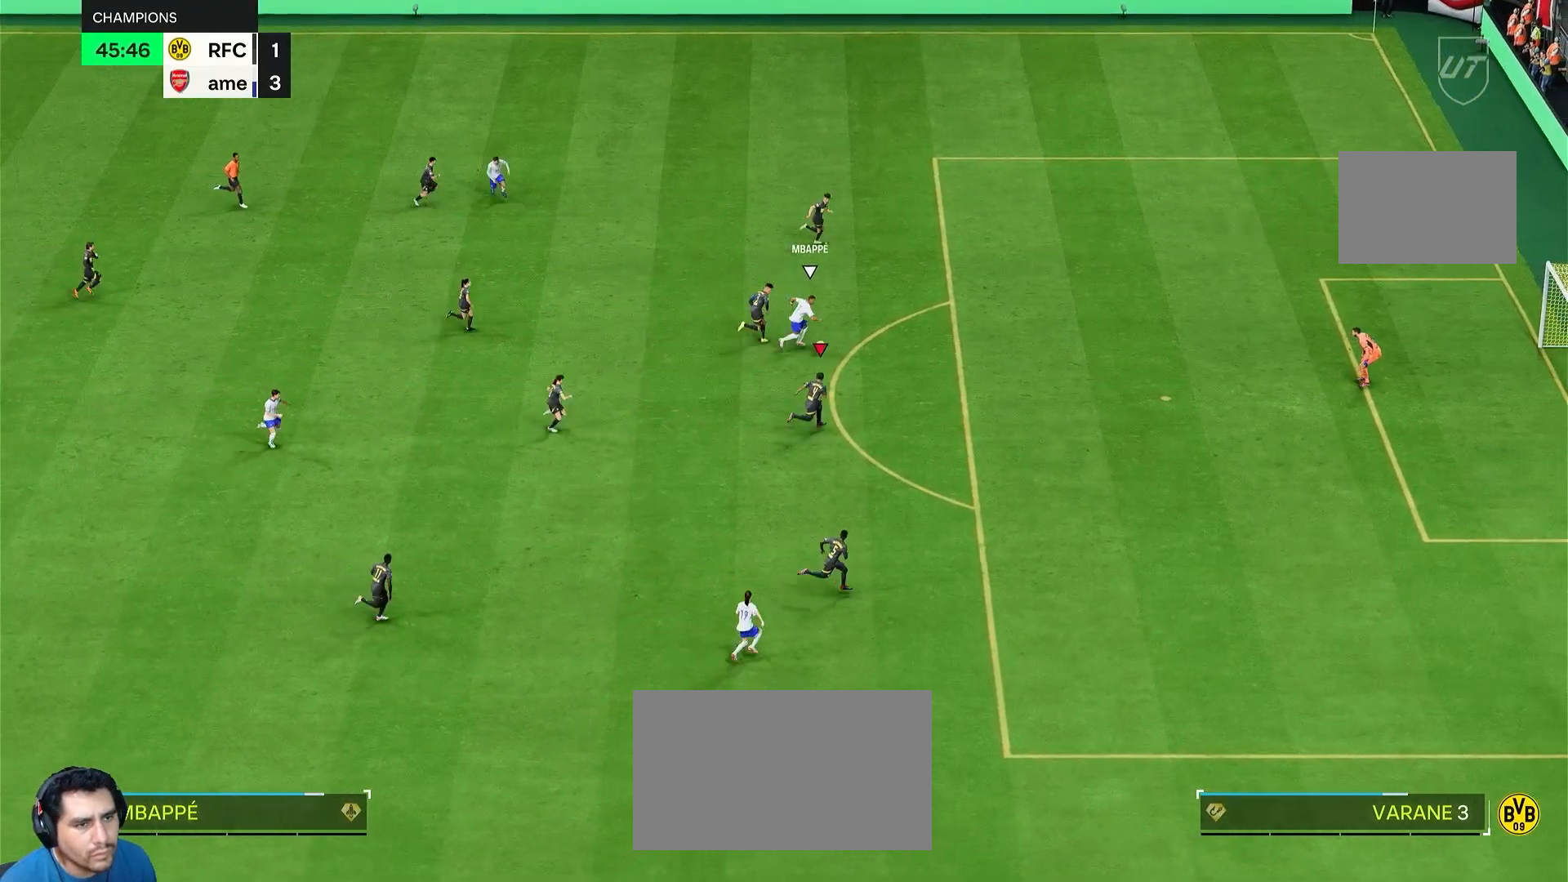
{"buttons": ["R1", "R2"], "left_stick": "up-right", "right_stick": "center", "events": [[83, "L1", "up"]]}
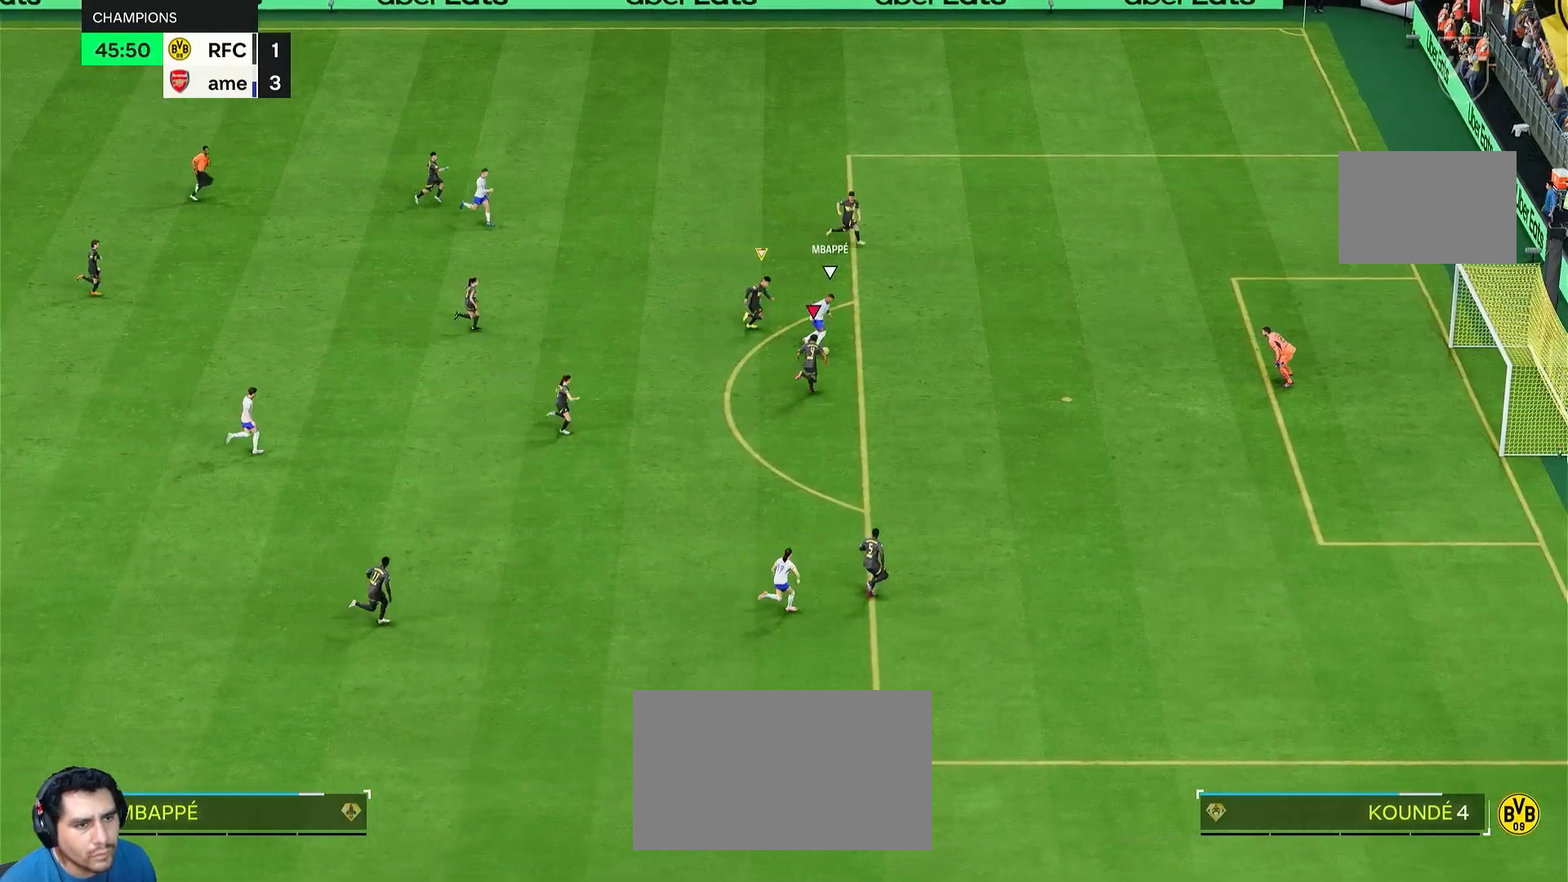
{"buttons": ["R1", "R2"], "left_stick": "up-right", "right_stick": "center", "events": []}
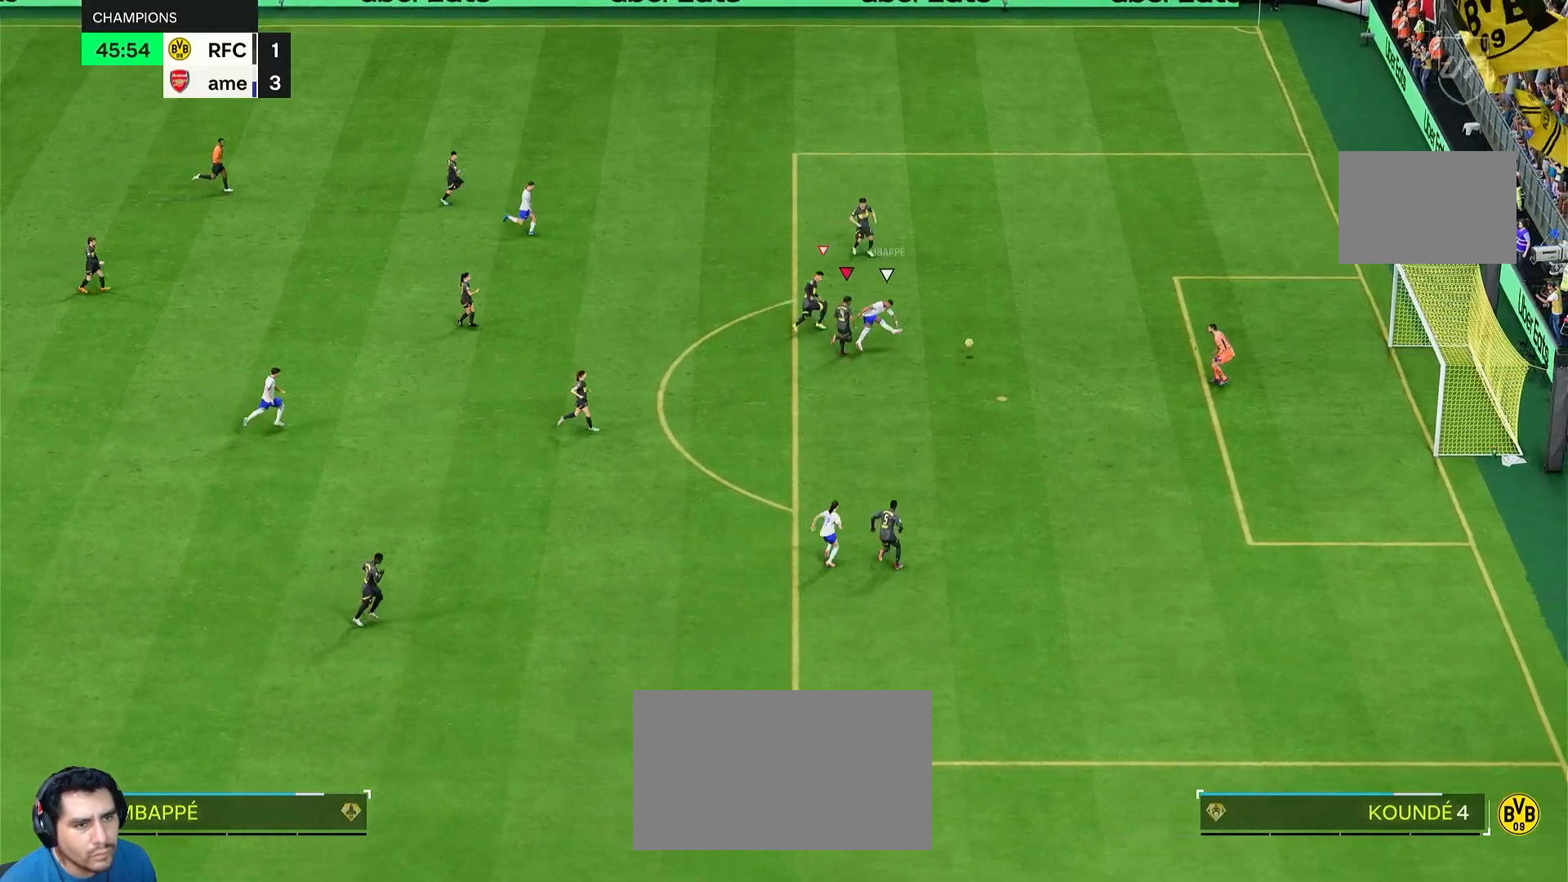
{"buttons": [], "left_stick": "left", "right_stick": "center", "events": [[17, "CIRCLE", "down"], [217, "CIRCLE", "up"], [283, "R1", "up"], [317, "left_stick", "up-left"], [383, "R2", "up"], [383, "left_stick", "left"]]}
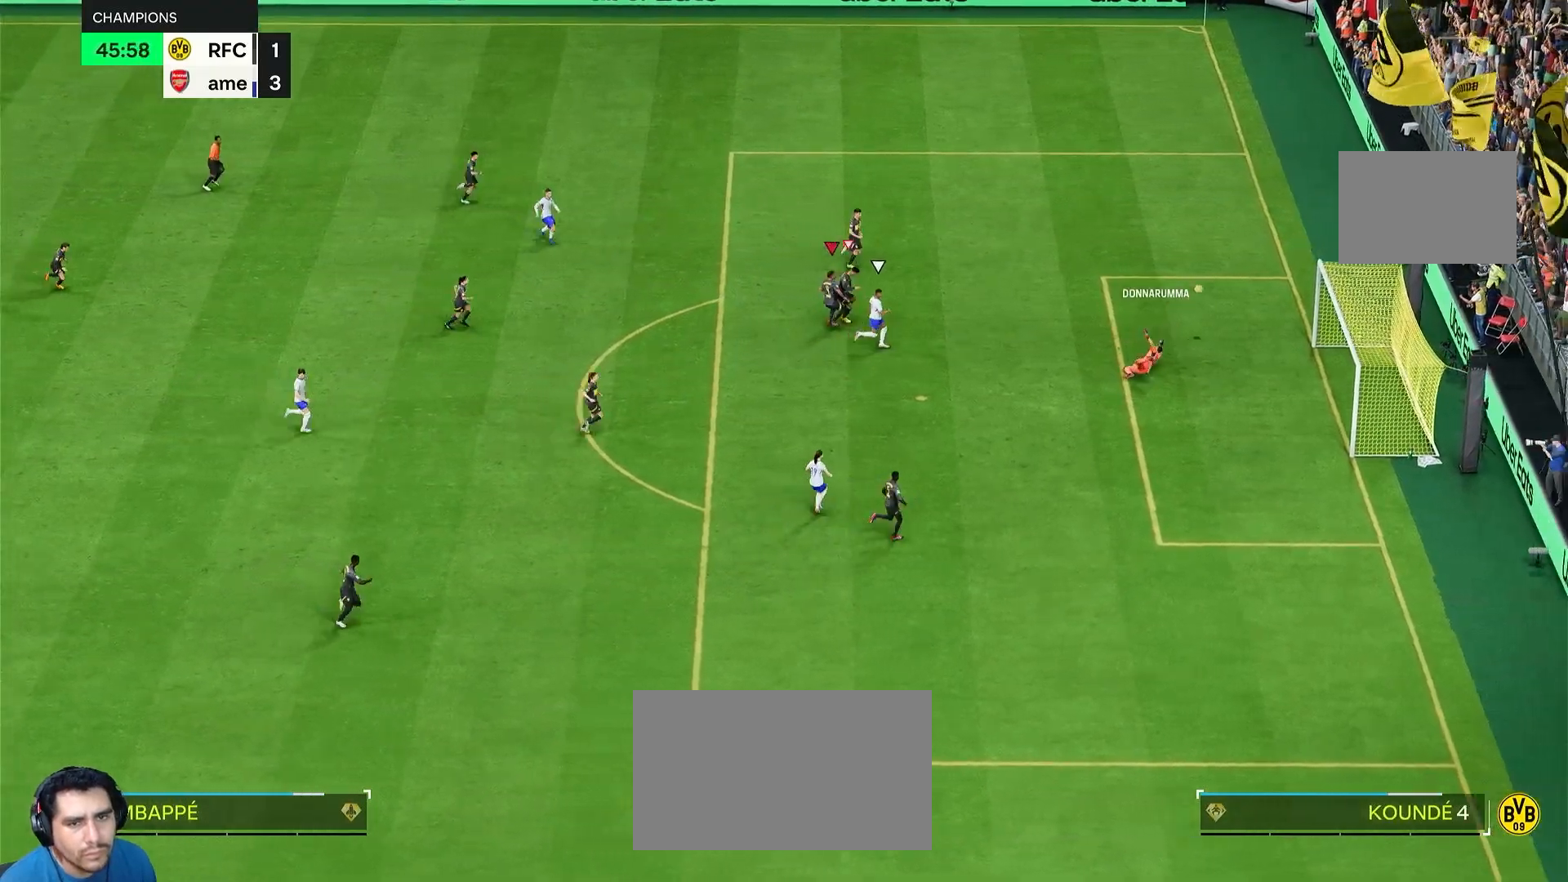
{"buttons": [], "left_stick": "center", "right_stick": "center", "events": [[450, "left_stick", "center"]]}
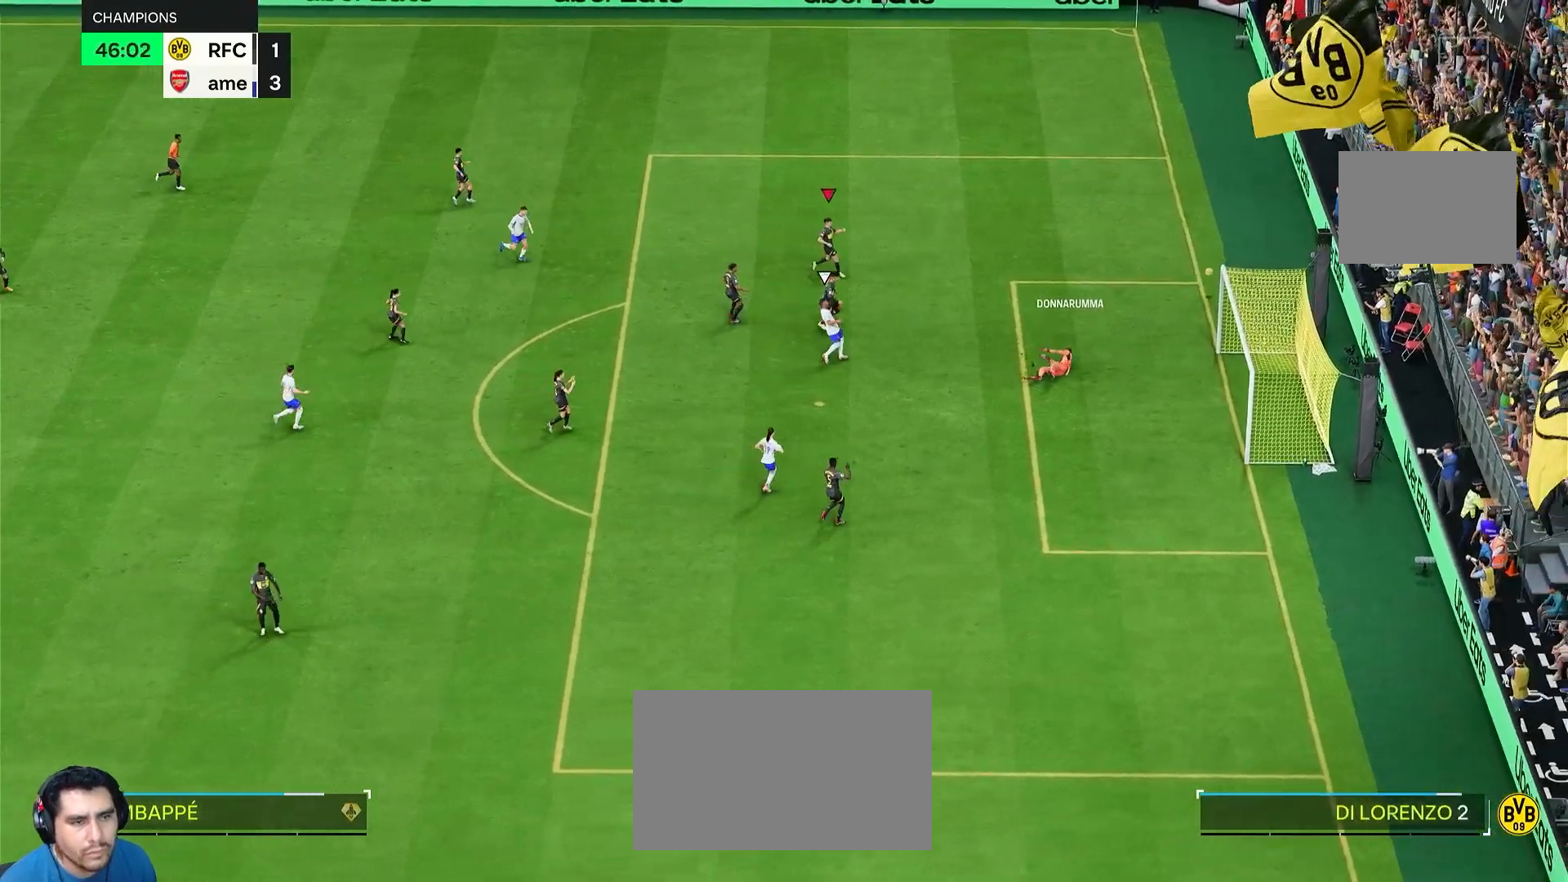
{"buttons": [], "left_stick": "center", "right_stick": "center", "events": [[150, "R2", "down"], [217, "R2", "up"], [283, "CROSS", "down"], [283, "L1", "down"], [283, "R1", "down"], [417, "CROSS", "up"], [417, "L1", "up"], [433, "R1", "up"]]}
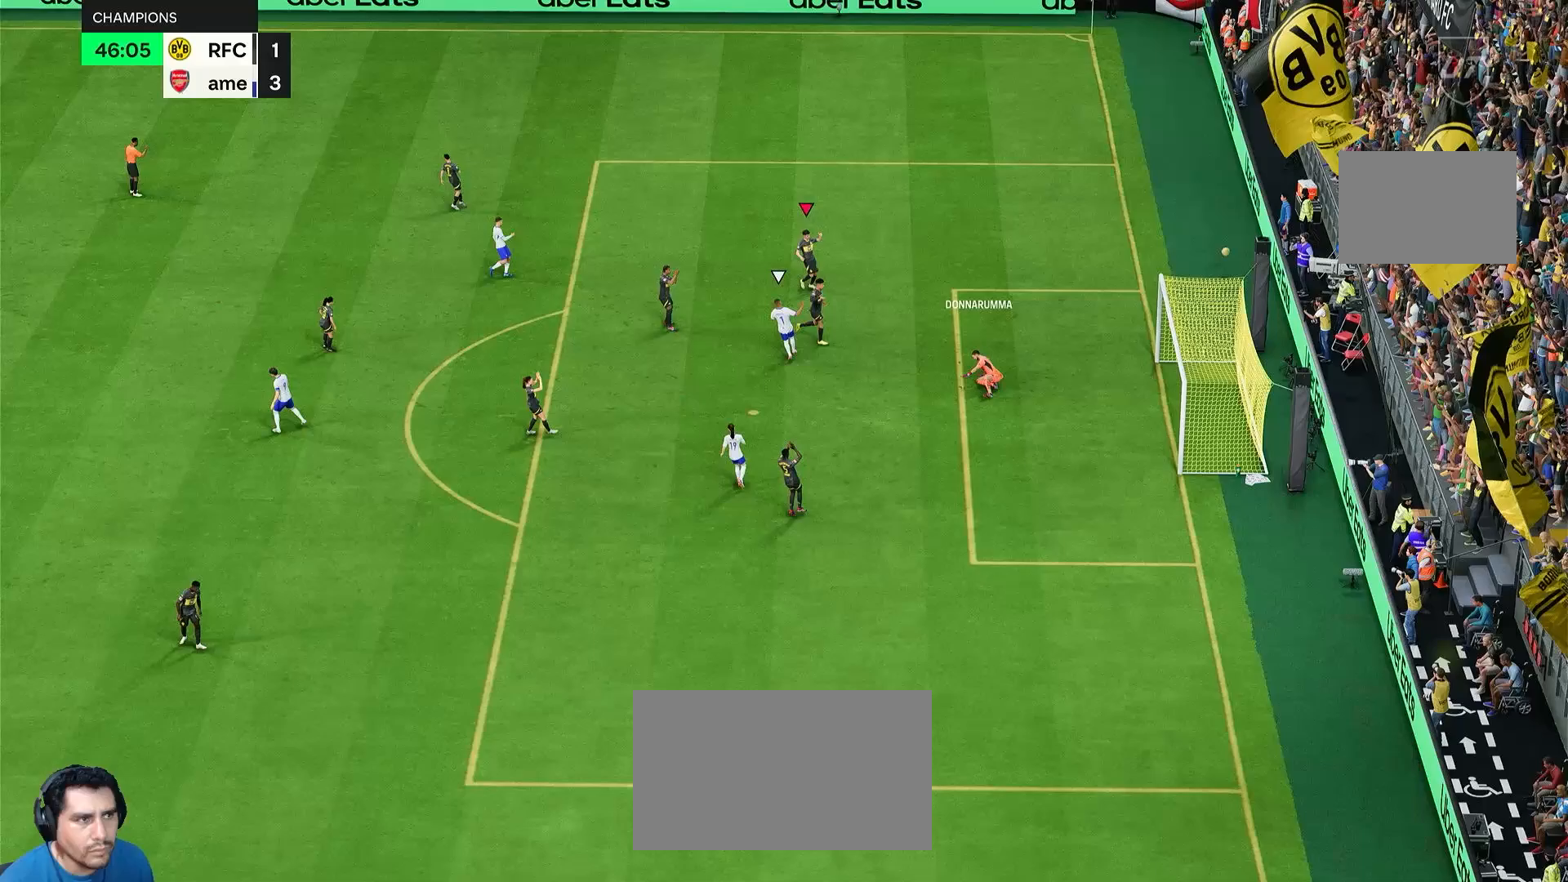
{"buttons": [], "left_stick": "center", "right_stick": "center", "events": [[50, "L1", "down"], [83, "R1", "down"], [83, "R2", "down"], [117, "L1", "up"], [183, "R1", "up"], [183, "R2", "up"], [333, "CROSS", "down"], [333, "R1", "down"], [333, "R2", "down"], [450, "CROSS", "up"], [483, "R1", "up"], [483, "R2", "up"]]}
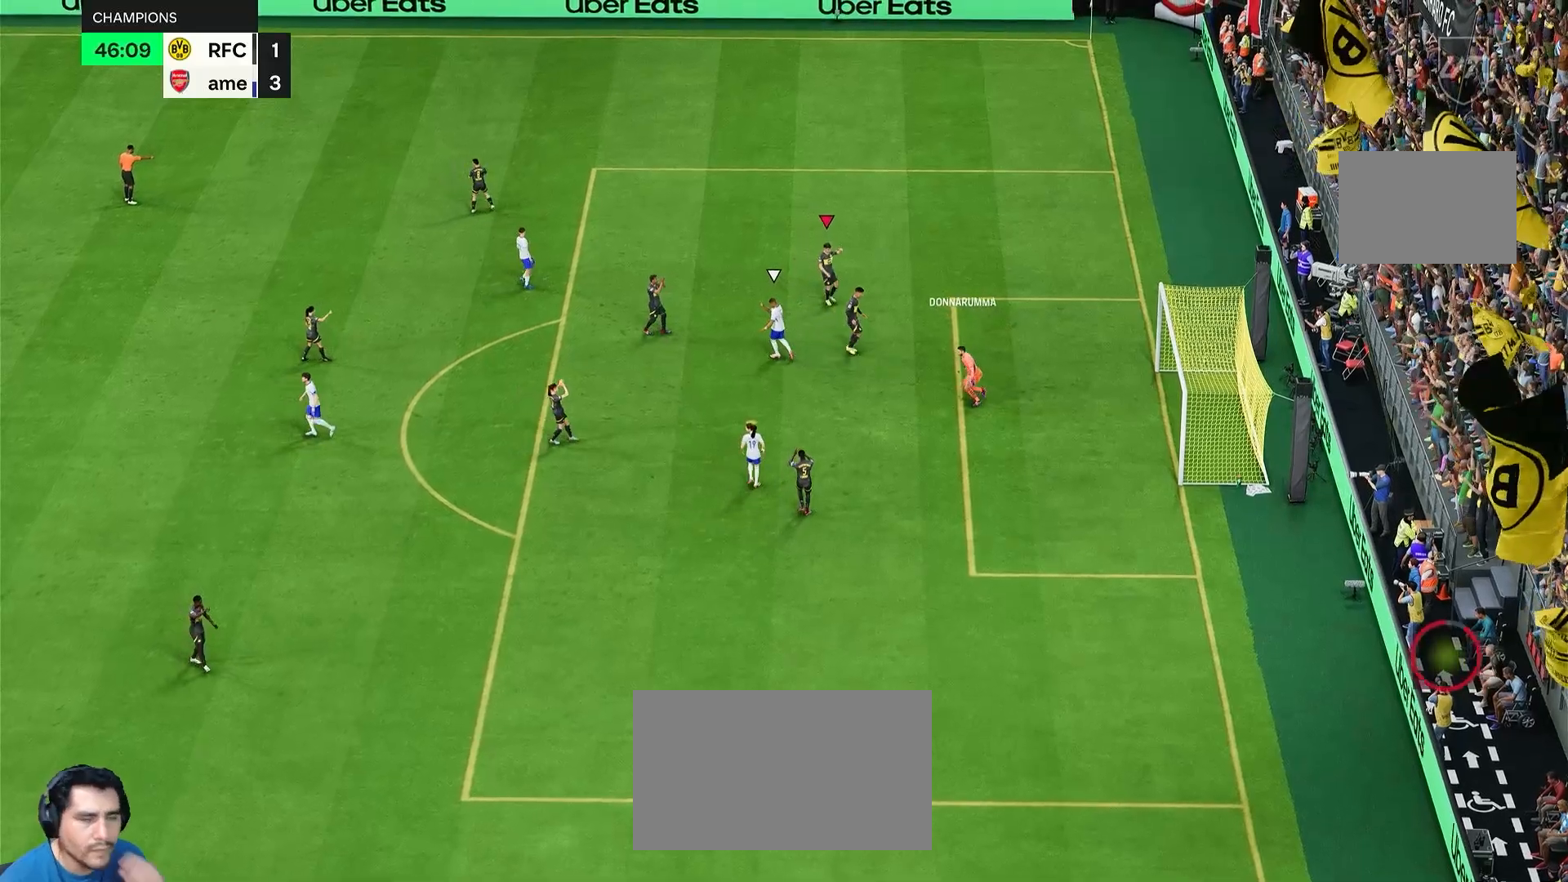
{"buttons": ["R2"], "left_stick": "down-left", "right_stick": "center", "events": [[150, "R2", "down"], [150, "left_stick", "up"], [217, "left_stick", "up-left"], [250, "R2", "up"], [350, "left_stick", "left"], [450, "R2", "down"], [500, "left_stick", "down-left"]]}
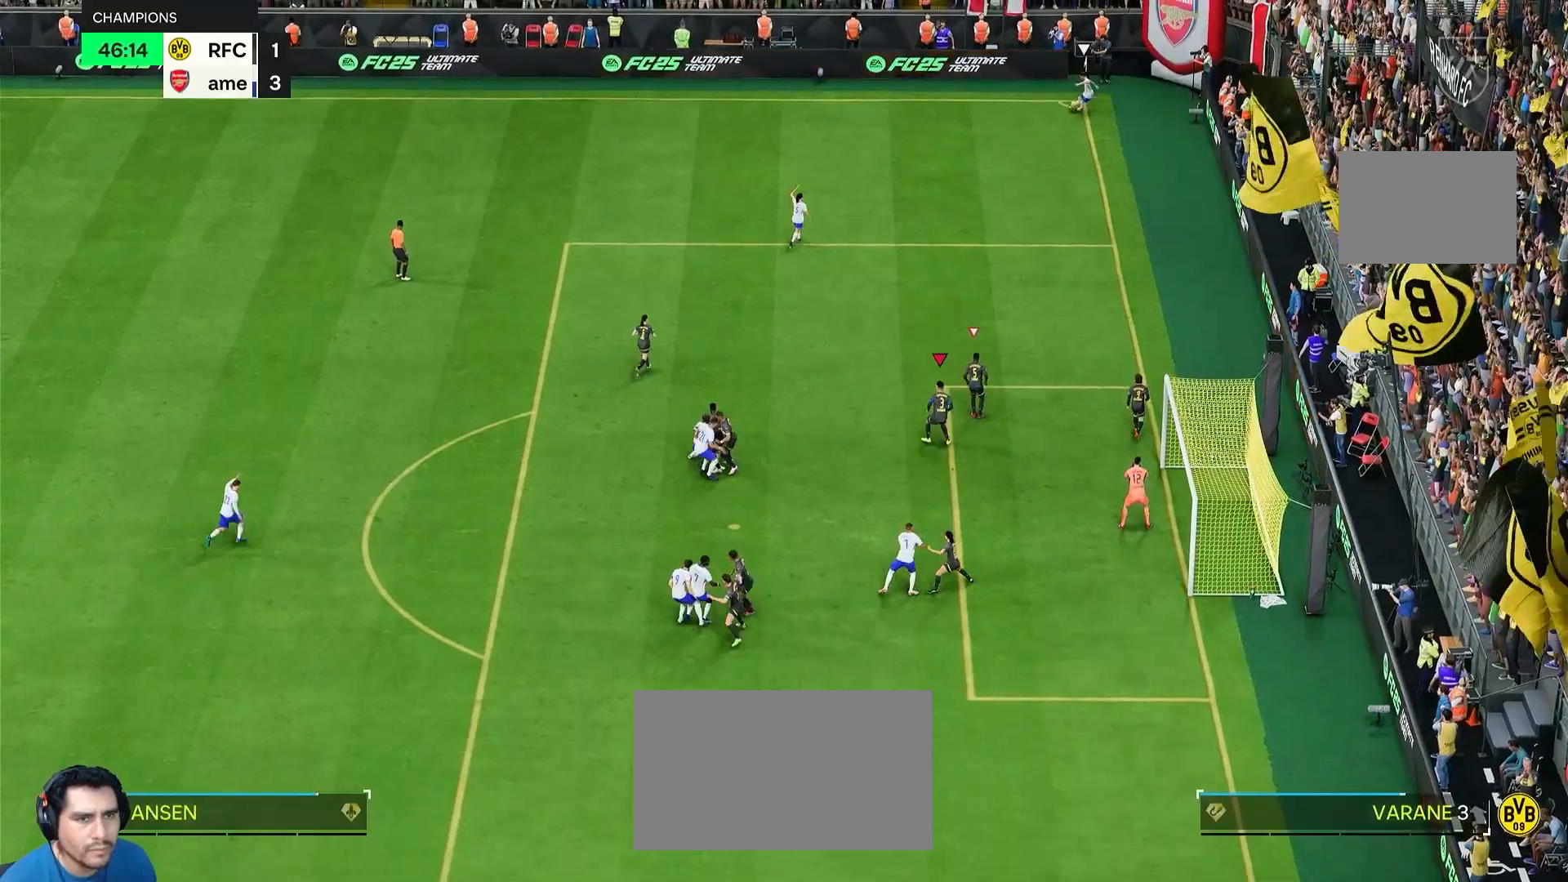
{"buttons": ["R2"], "left_stick": "down", "right_stick": "center", "events": [[250, "left_stick", "down"]]}
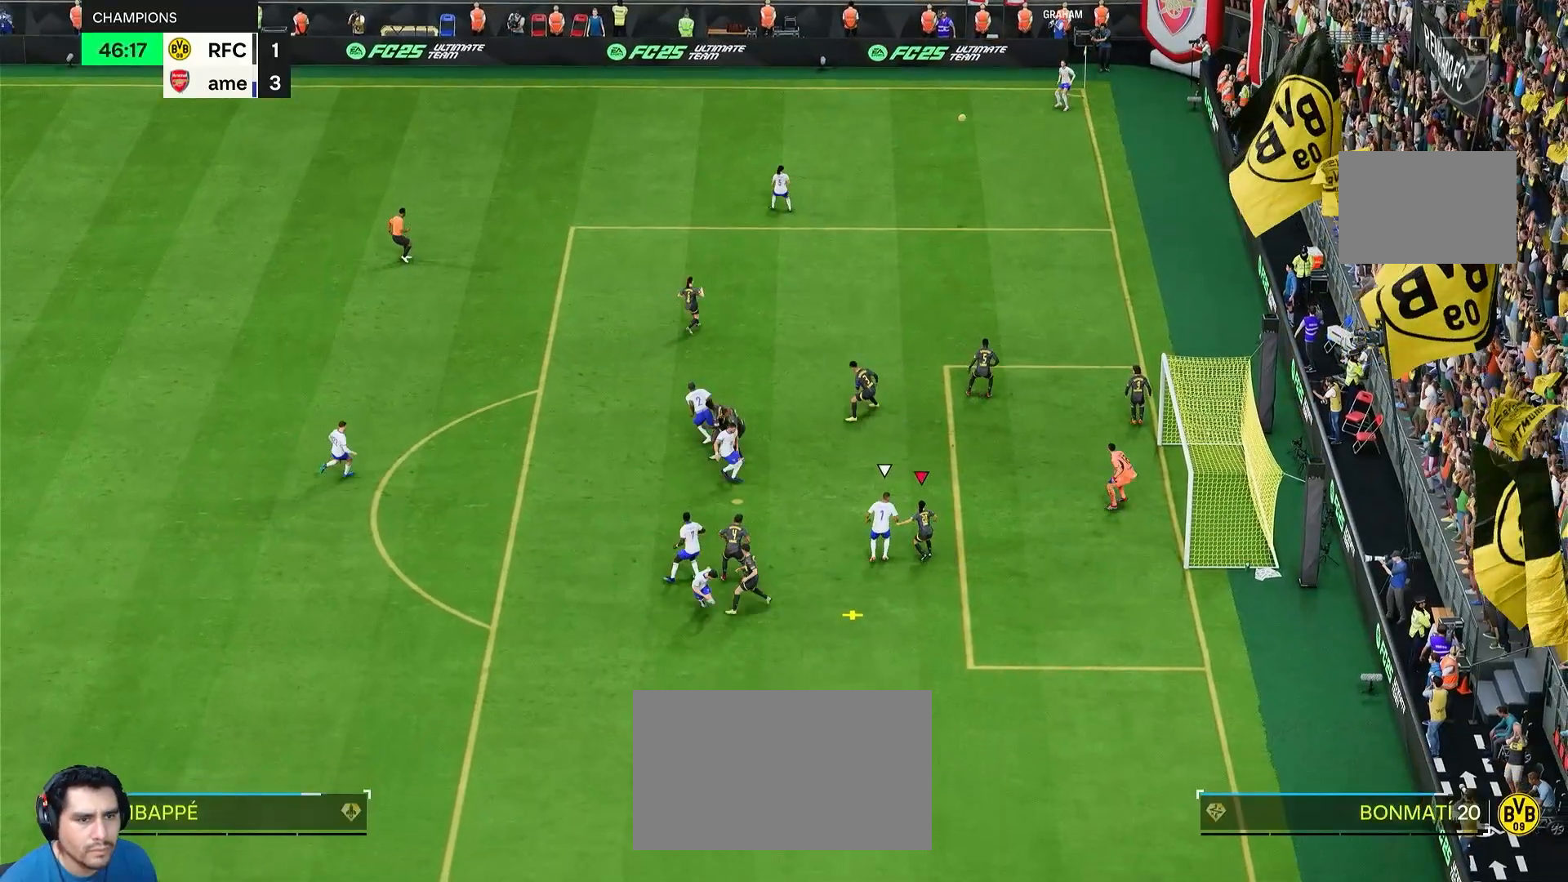
{"buttons": ["CIRCLE", "R2"], "left_stick": "left", "right_stick": "center", "events": [[317, "left_stick", "down-left"], [367, "CIRCLE", "down"], [417, "left_stick", "left"]]}
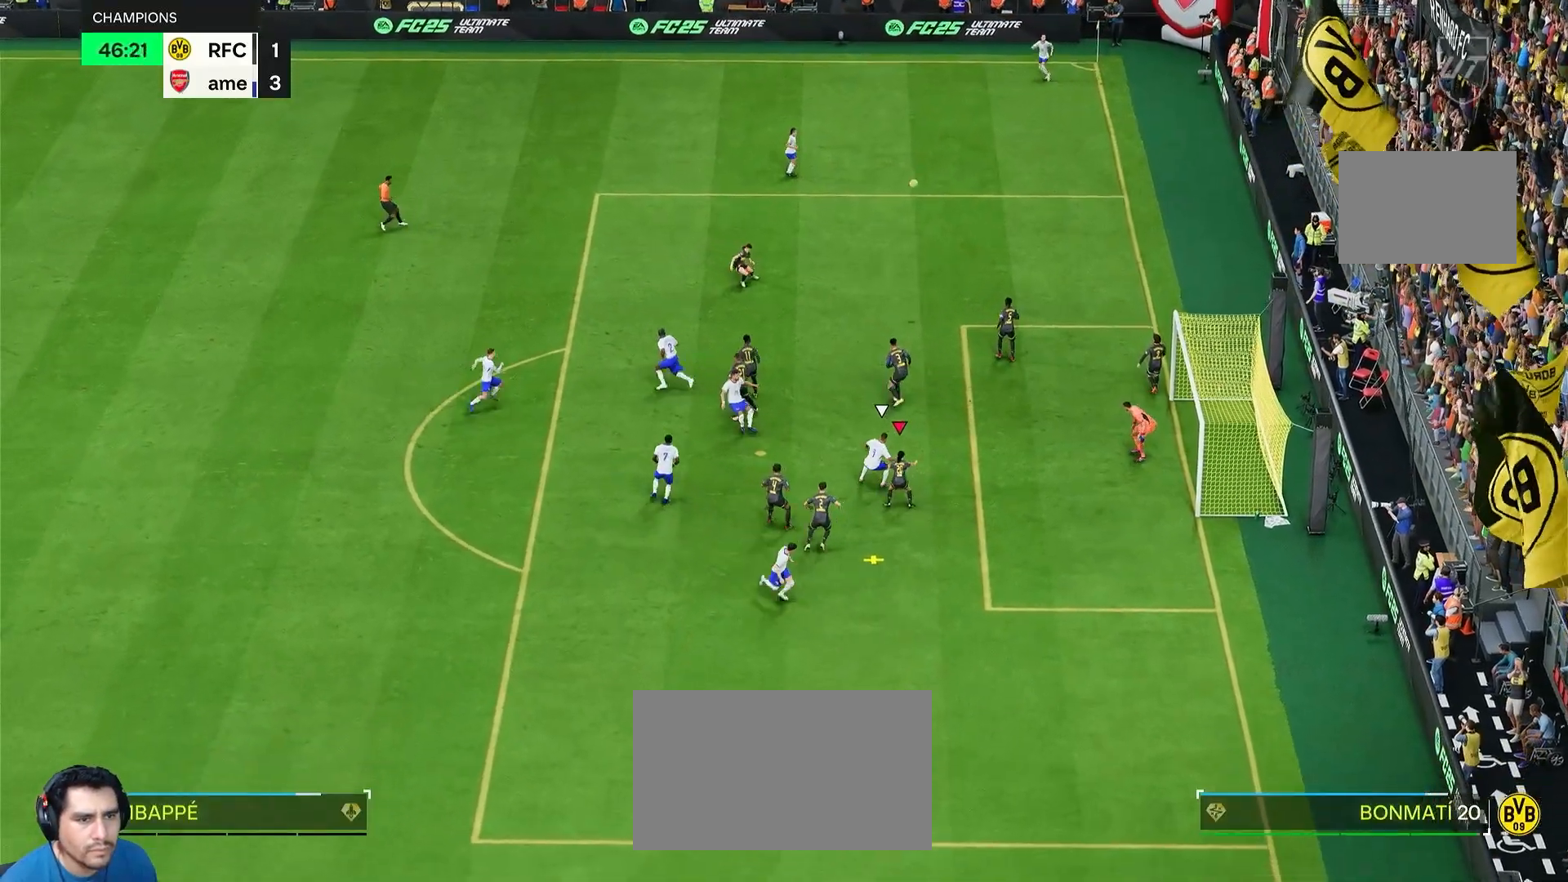
{"buttons": ["R2"], "left_stick": "left", "right_stick": "center", "events": [[117, "CIRCLE", "up"]]}
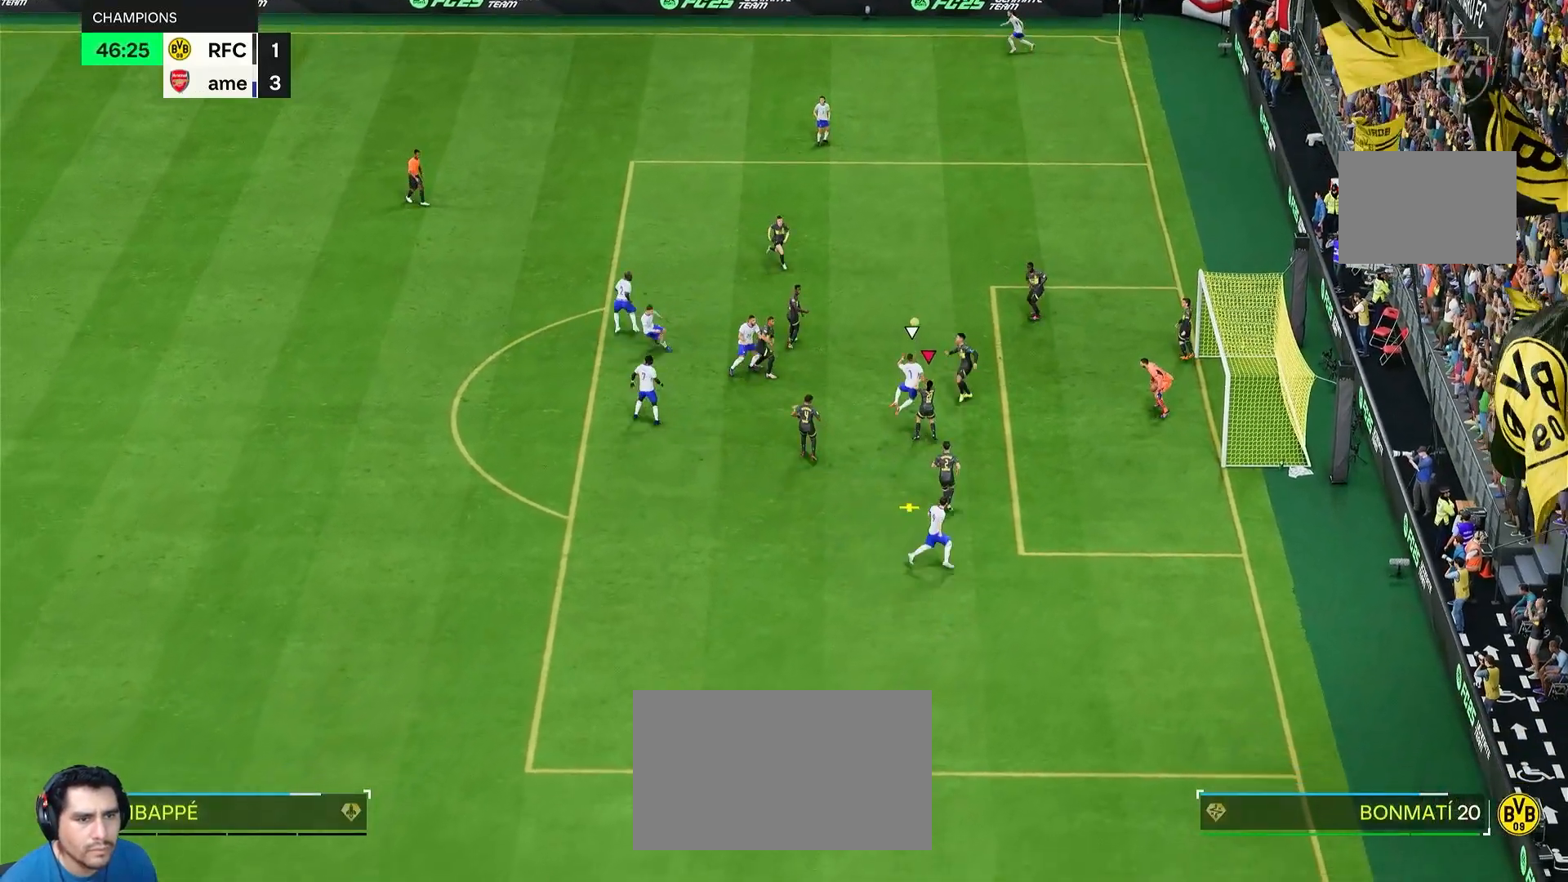
{"buttons": [], "left_stick": "down-left", "right_stick": "center", "events": [[83, "left_stick", "down-left"], [183, "R2", "up"]]}
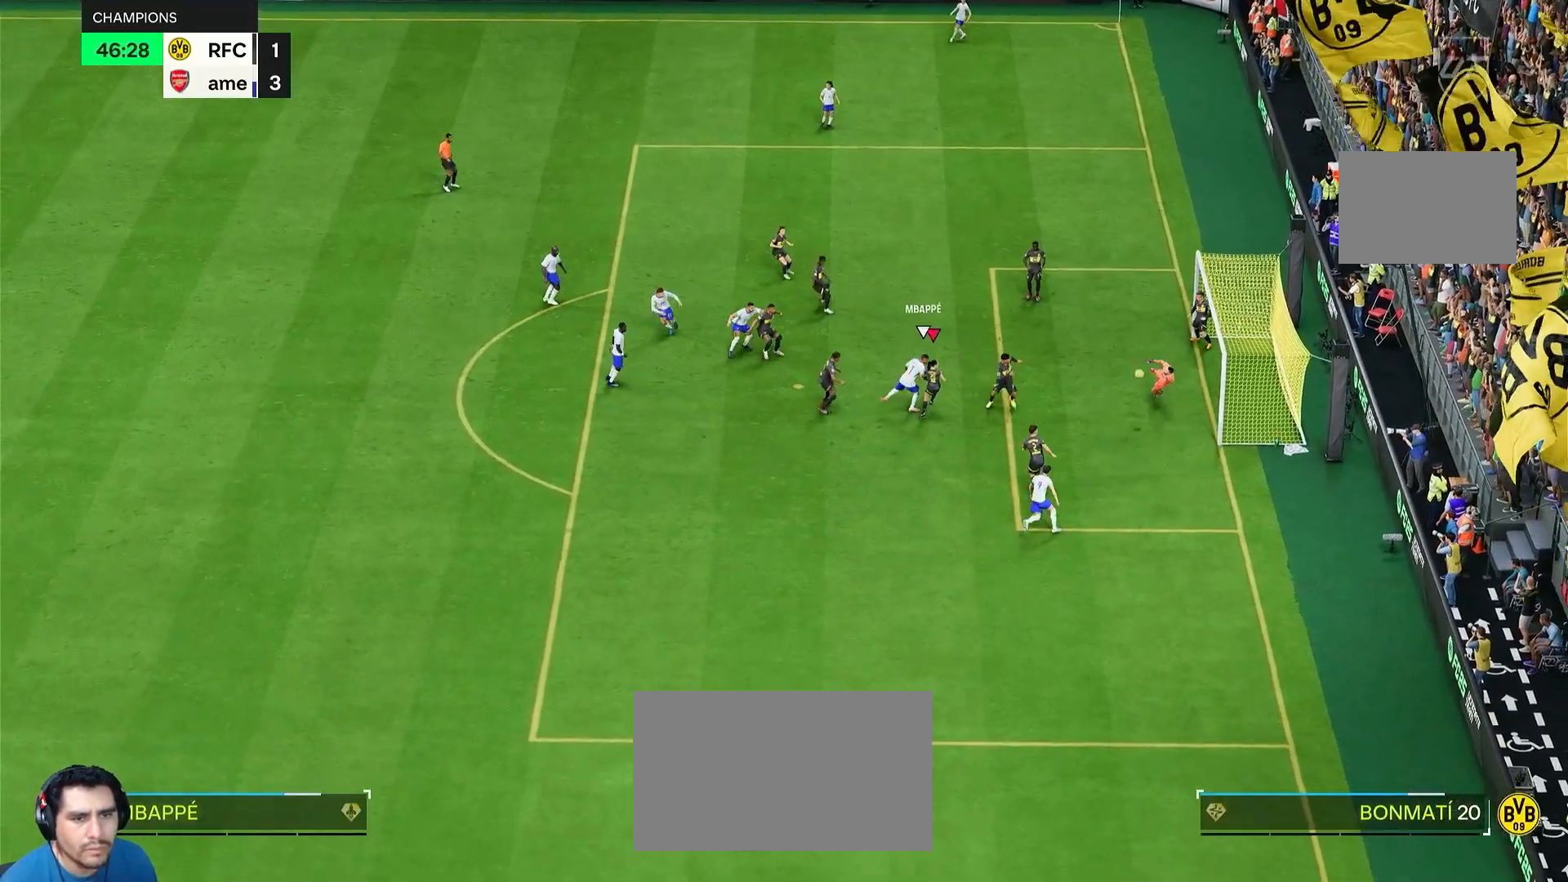
{"buttons": [], "left_stick": "down-left", "right_stick": "center", "events": []}
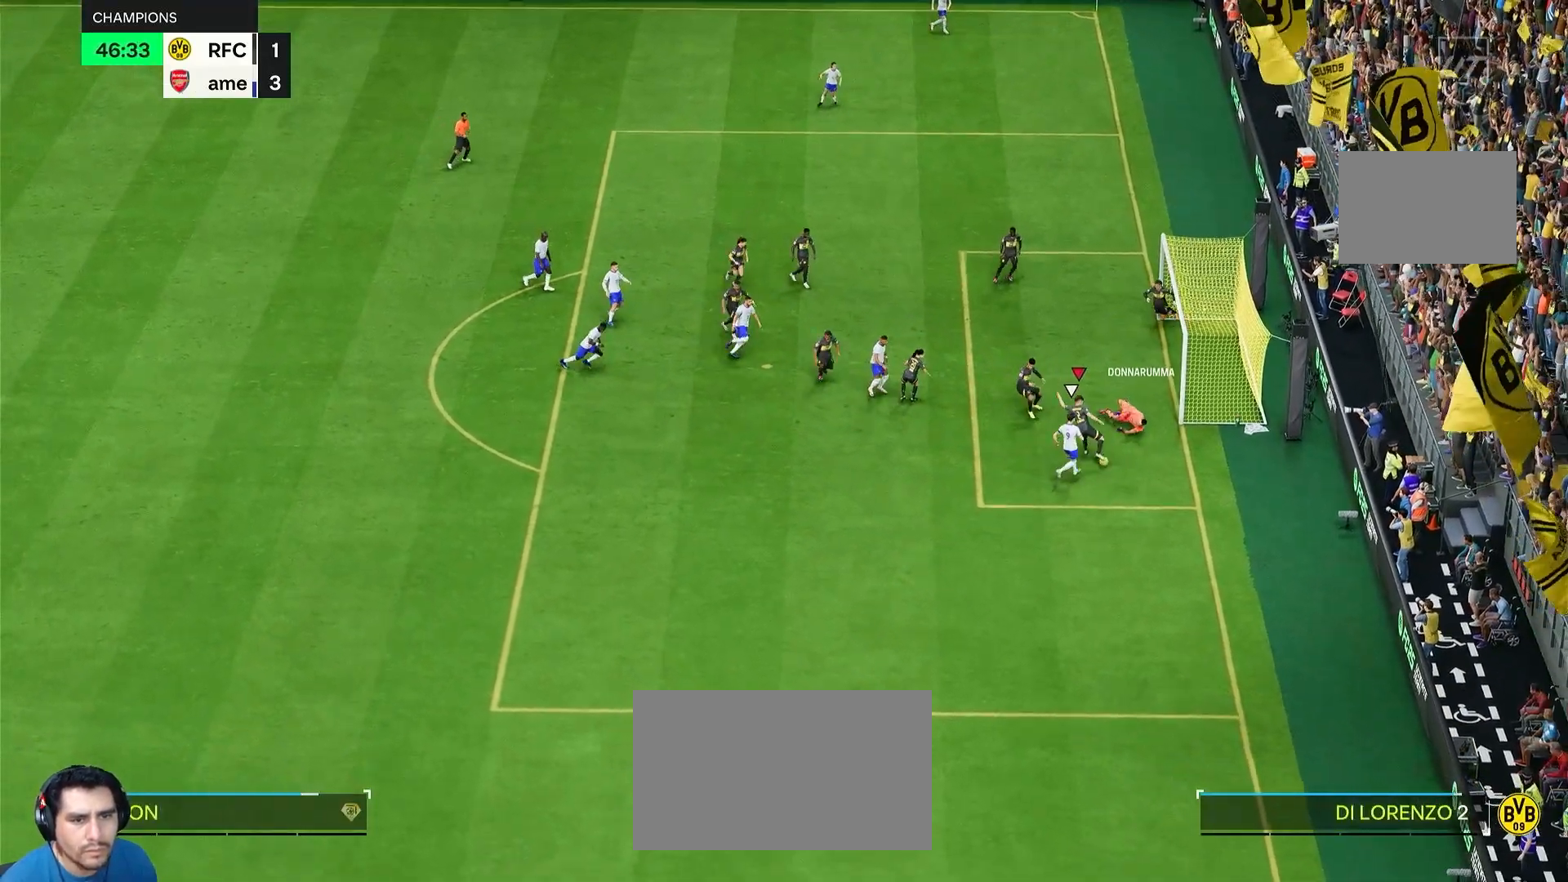
{"buttons": [], "left_stick": "down-left", "right_stick": "center", "events": []}
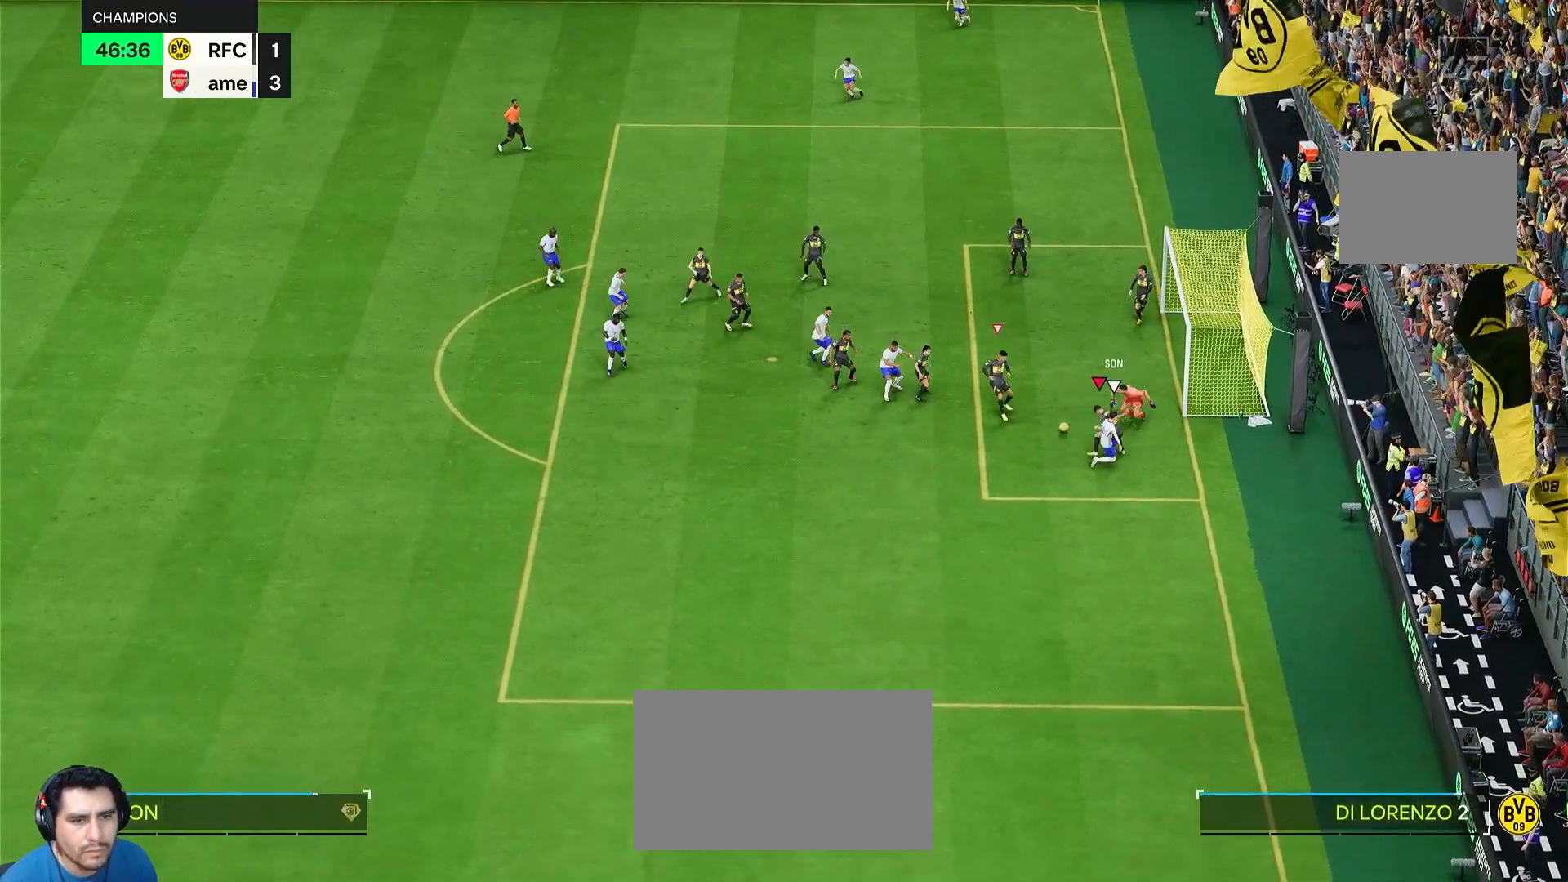
{"buttons": ["L1"], "left_stick": "down-left", "right_stick": "center", "events": [[117, "TRIANGLE", "down"], [300, "TRIANGLE", "up"], [417, "L1", "down"]]}
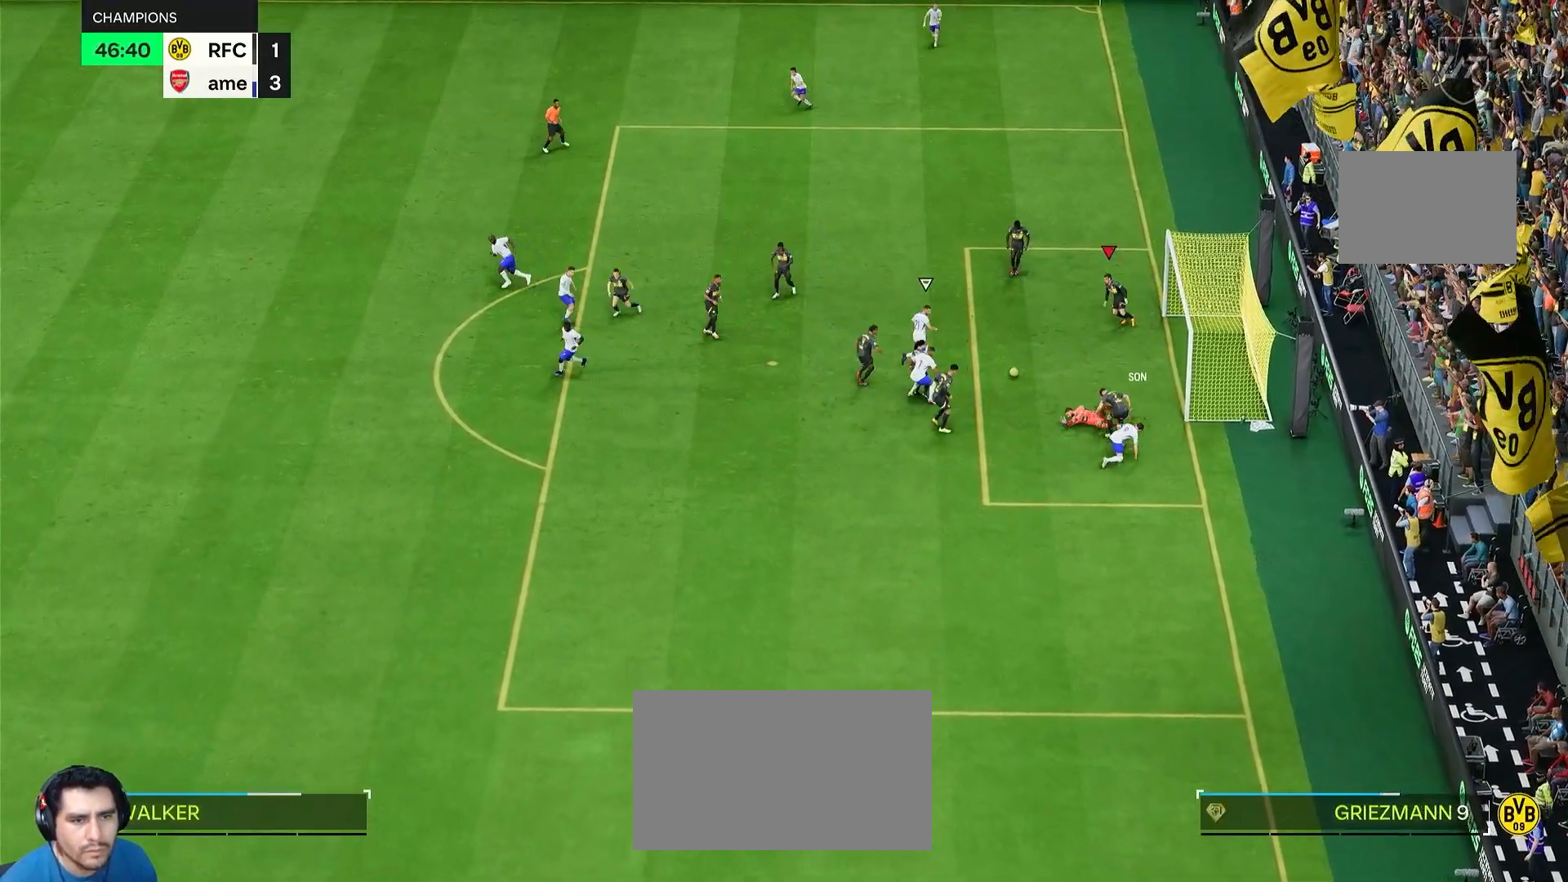
{"buttons": ["CIRCLE"], "left_stick": "down", "right_stick": "center", "events": [[17, "L1", "up"], [167, "left_stick", "down"], [483, "CIRCLE", "down"]]}
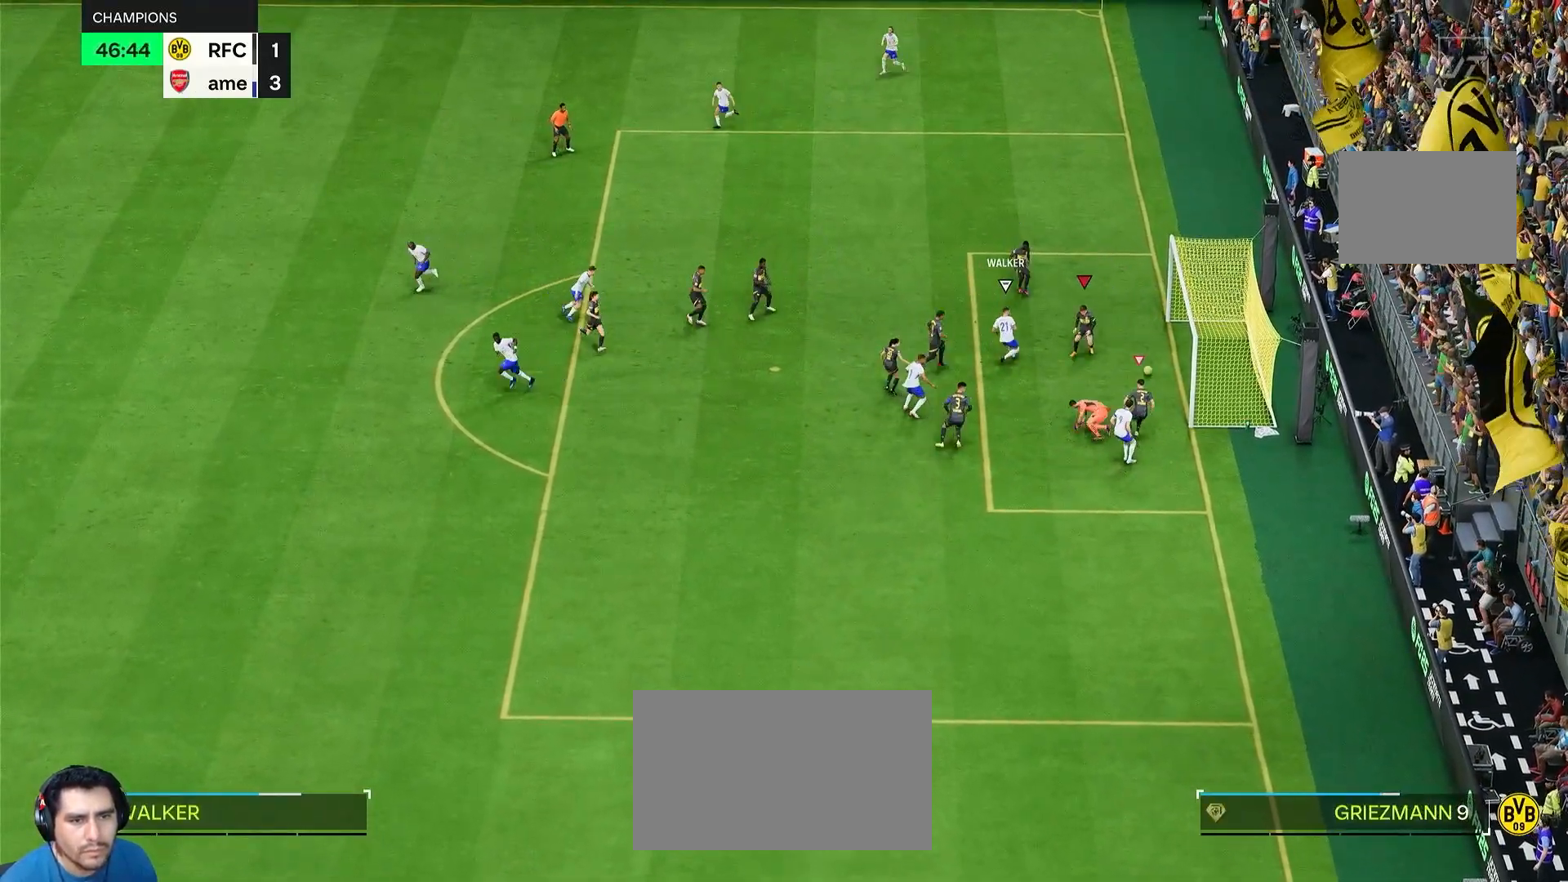
{"buttons": [], "left_stick": "center", "right_stick": "center", "events": [[17, "left_stick", "down-left"], [67, "CIRCLE", "up"], [500, "left_stick", "center"]]}
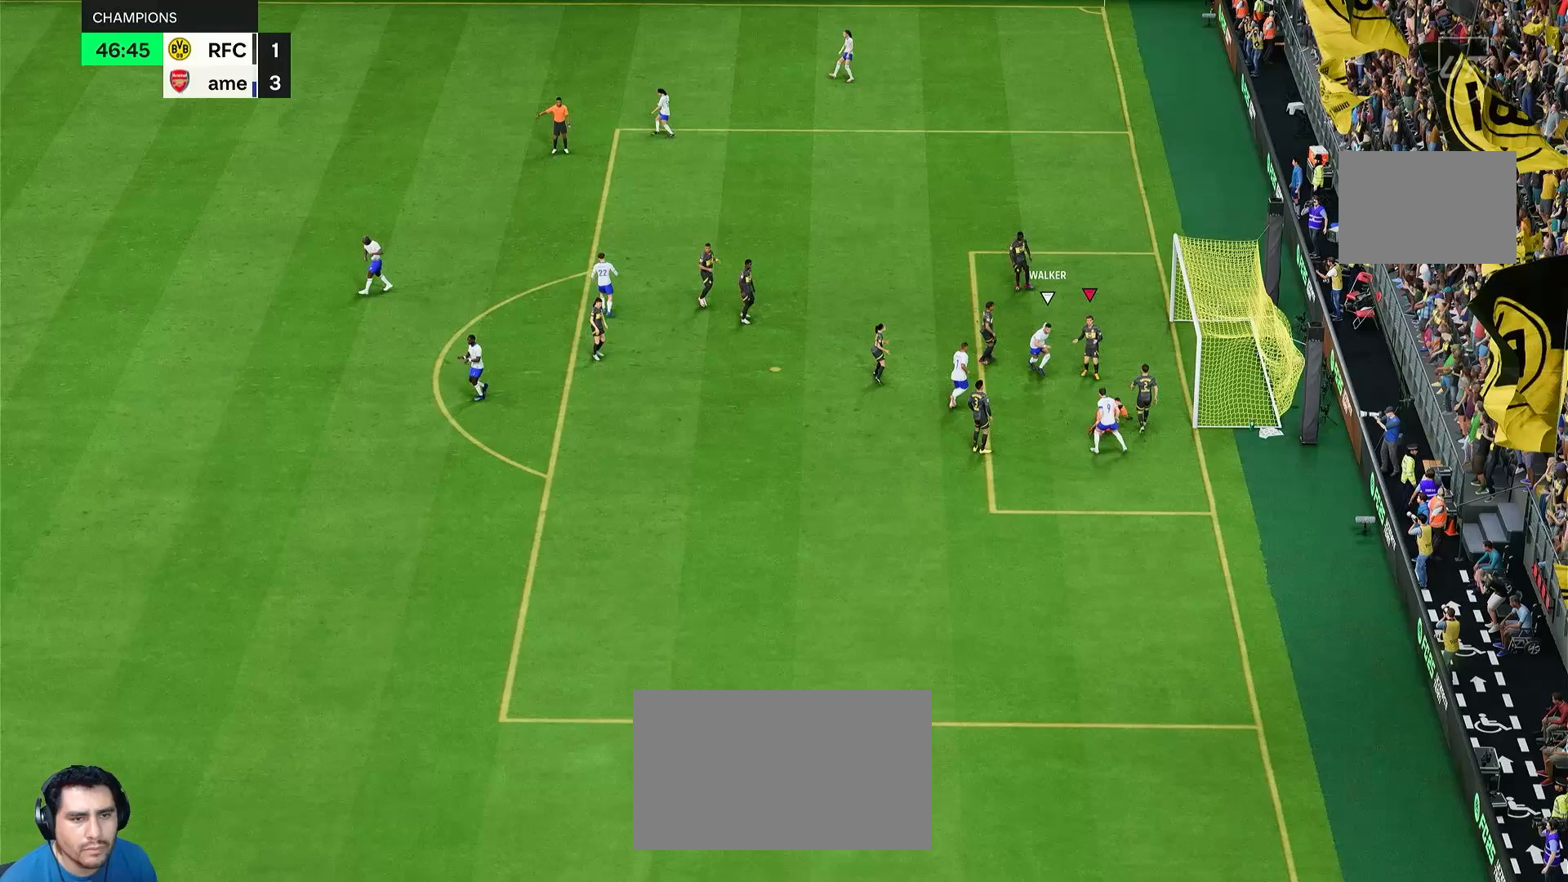
{"buttons": [], "left_stick": "center", "right_stick": "center", "events": []}
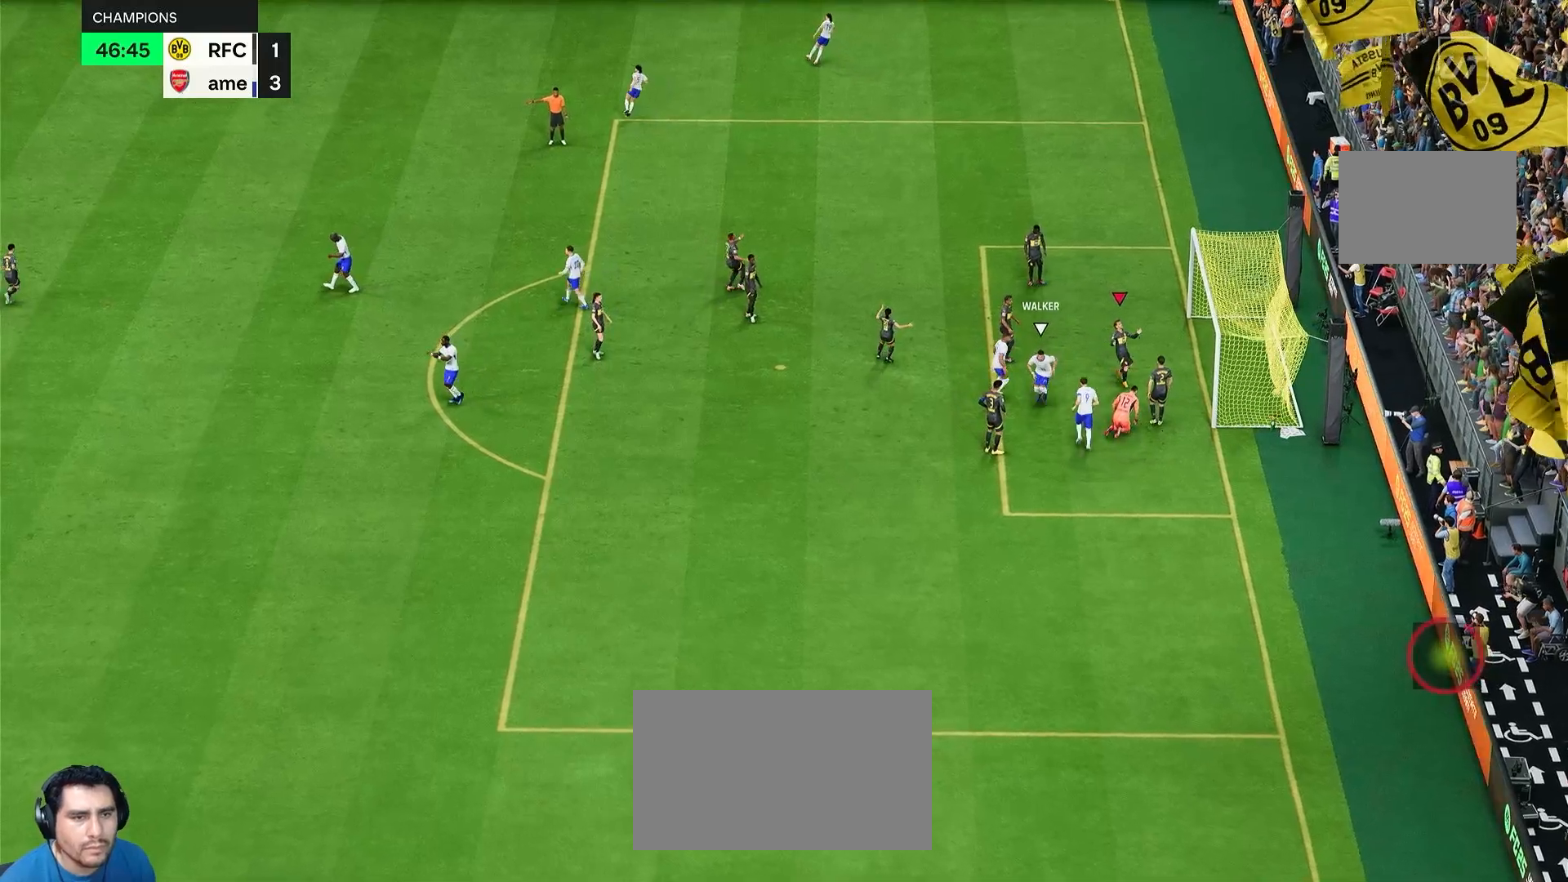
{"buttons": [], "left_stick": "center", "right_stick": "center", "events": []}
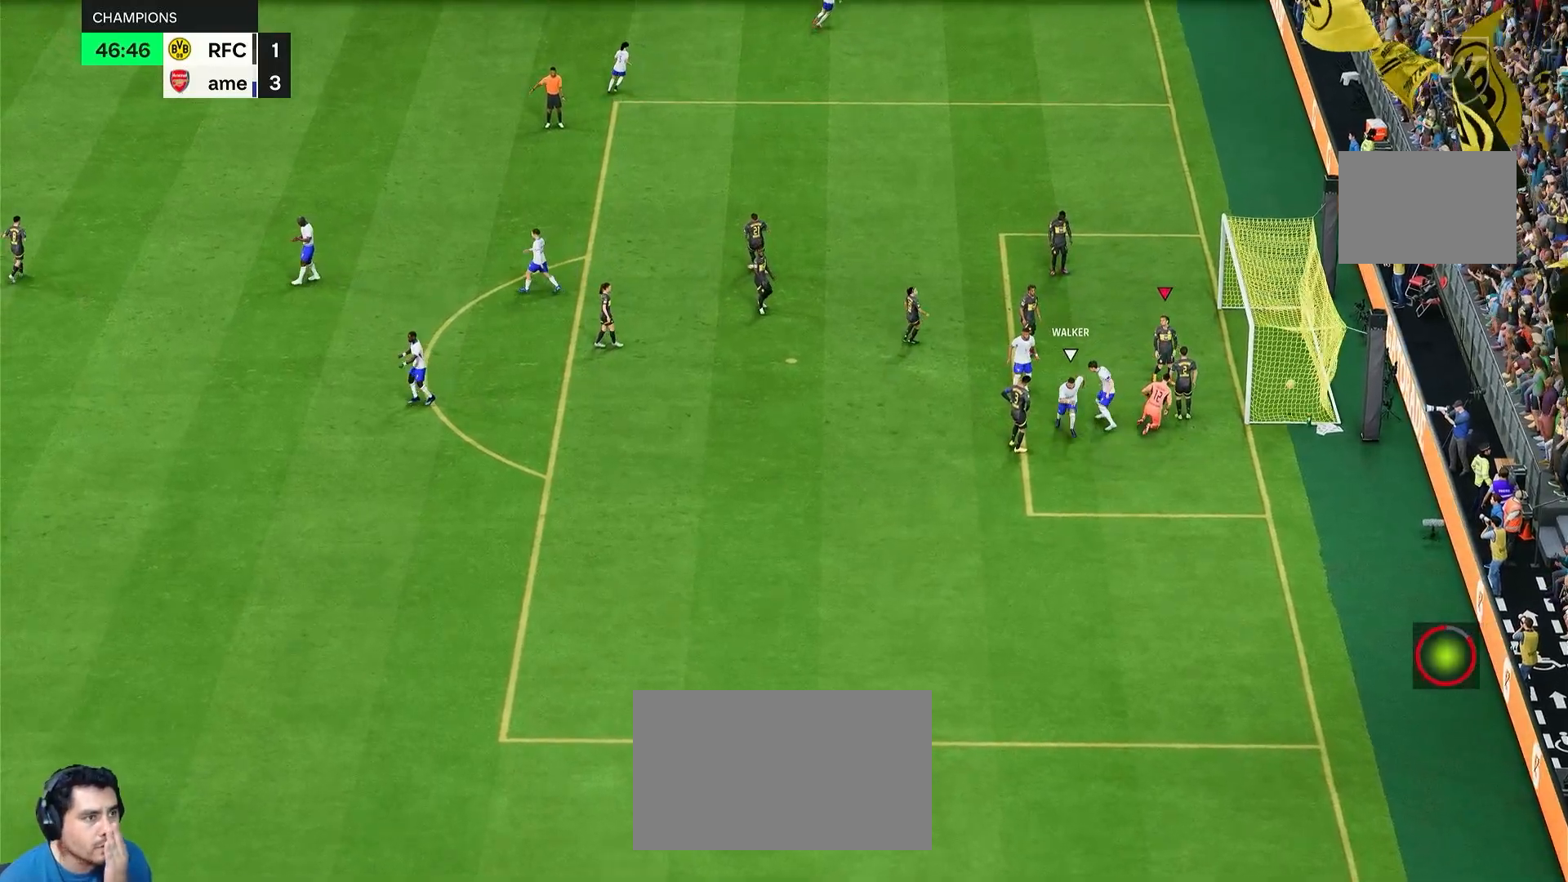
{"buttons": [], "left_stick": "center", "right_stick": "center", "events": []}
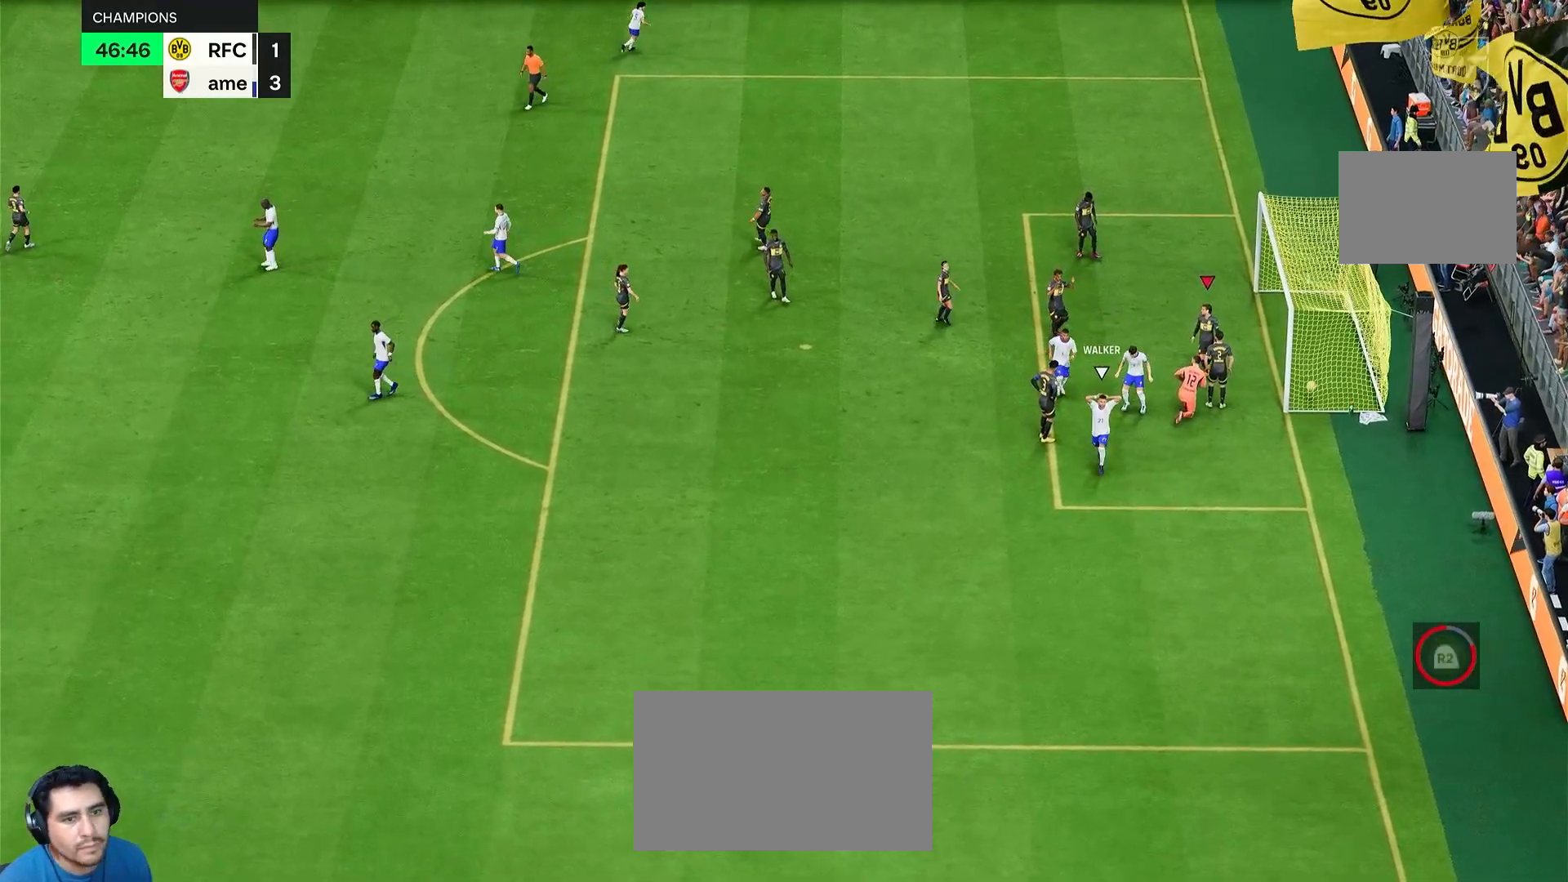
{"buttons": [], "left_stick": "center", "right_stick": "center", "events": []}
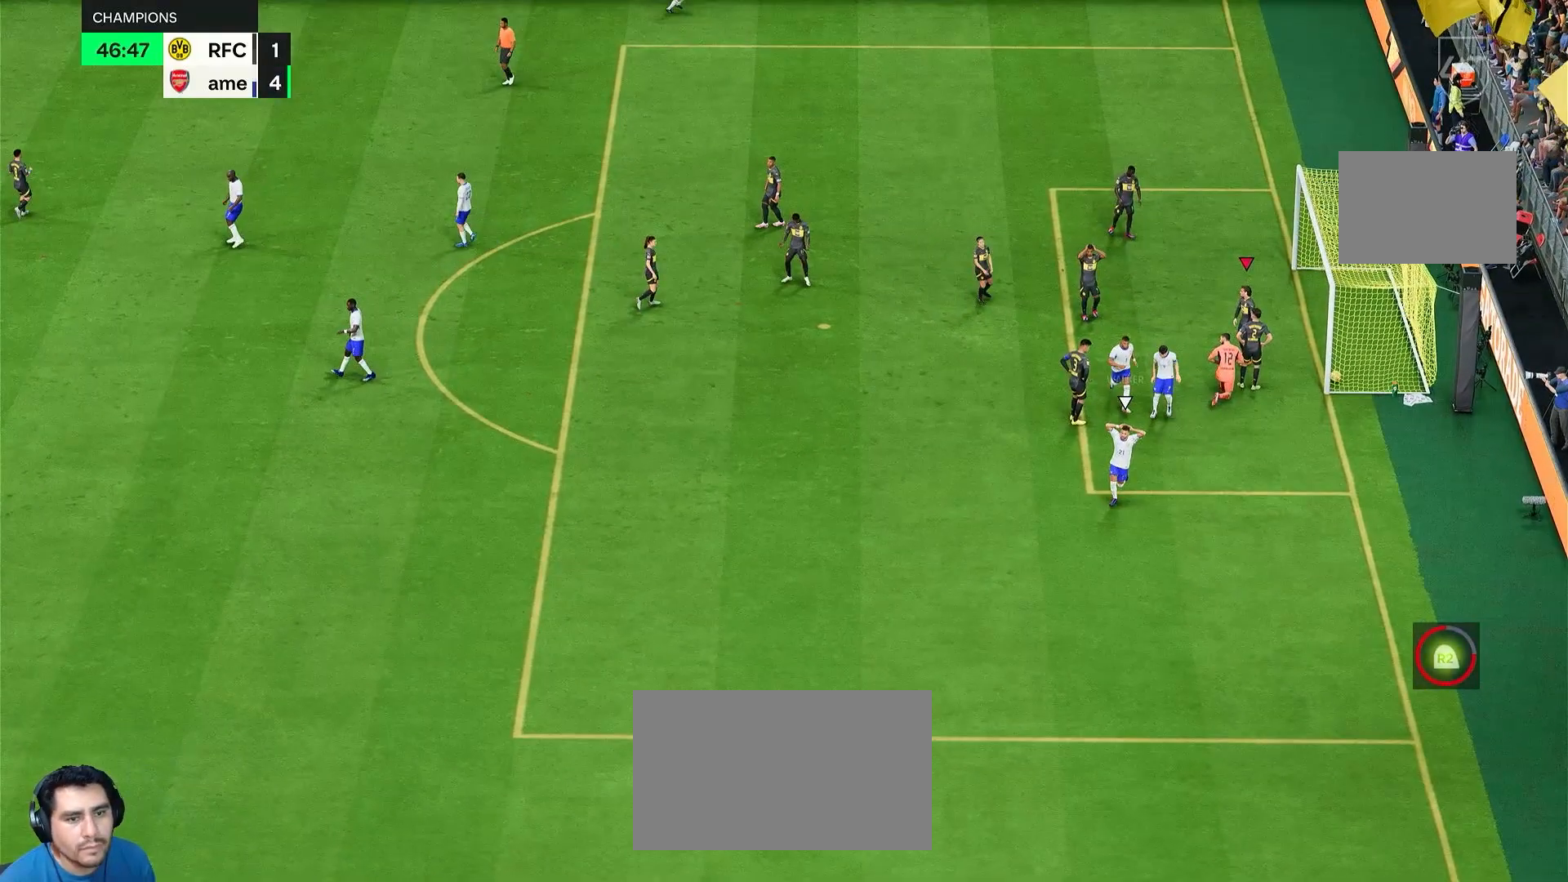
{"buttons": [], "left_stick": "center", "right_stick": "center", "events": [[83, "L1", "down"], [83, "R1", "down"], [83, "R2", "down"], [150, "L2", "down"], [250, "L2", "up"], [283, "L1", "up"], [283, "R1", "up"], [283, "R2", "up"]]}